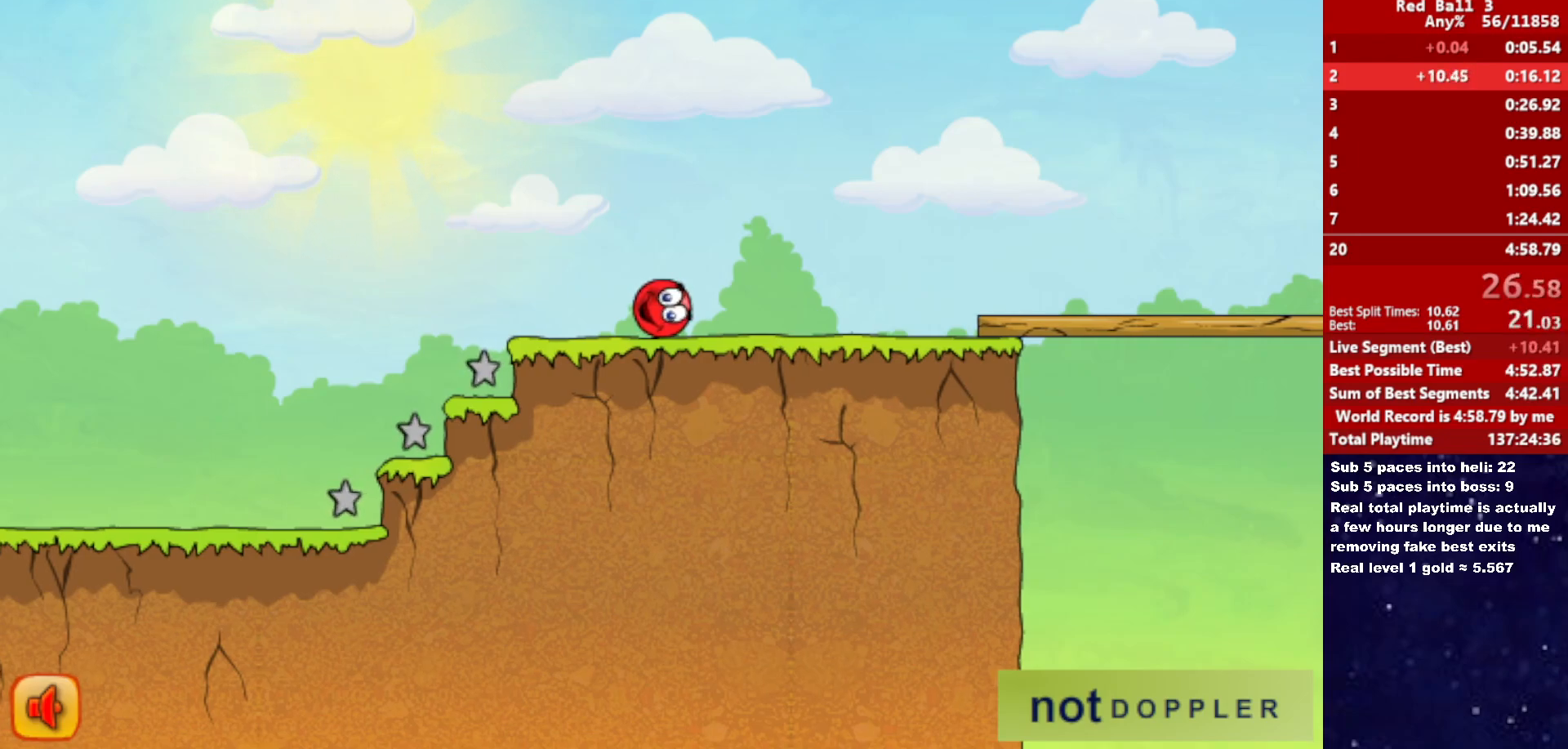
Gameplay with keyboard; each line is a JSON object with the keys held at the frame after it. "events" lists presses ("down") and releases ("up") of "down", "left", "p", "r", "right" and "up" between this image and that frame as [ms after this image, input, new state], when the widget could be followed in between. No other keys are recorded. Mouse input is not recorded.
{"keys": ["right"], "events": [[233, "right", "down"]]}
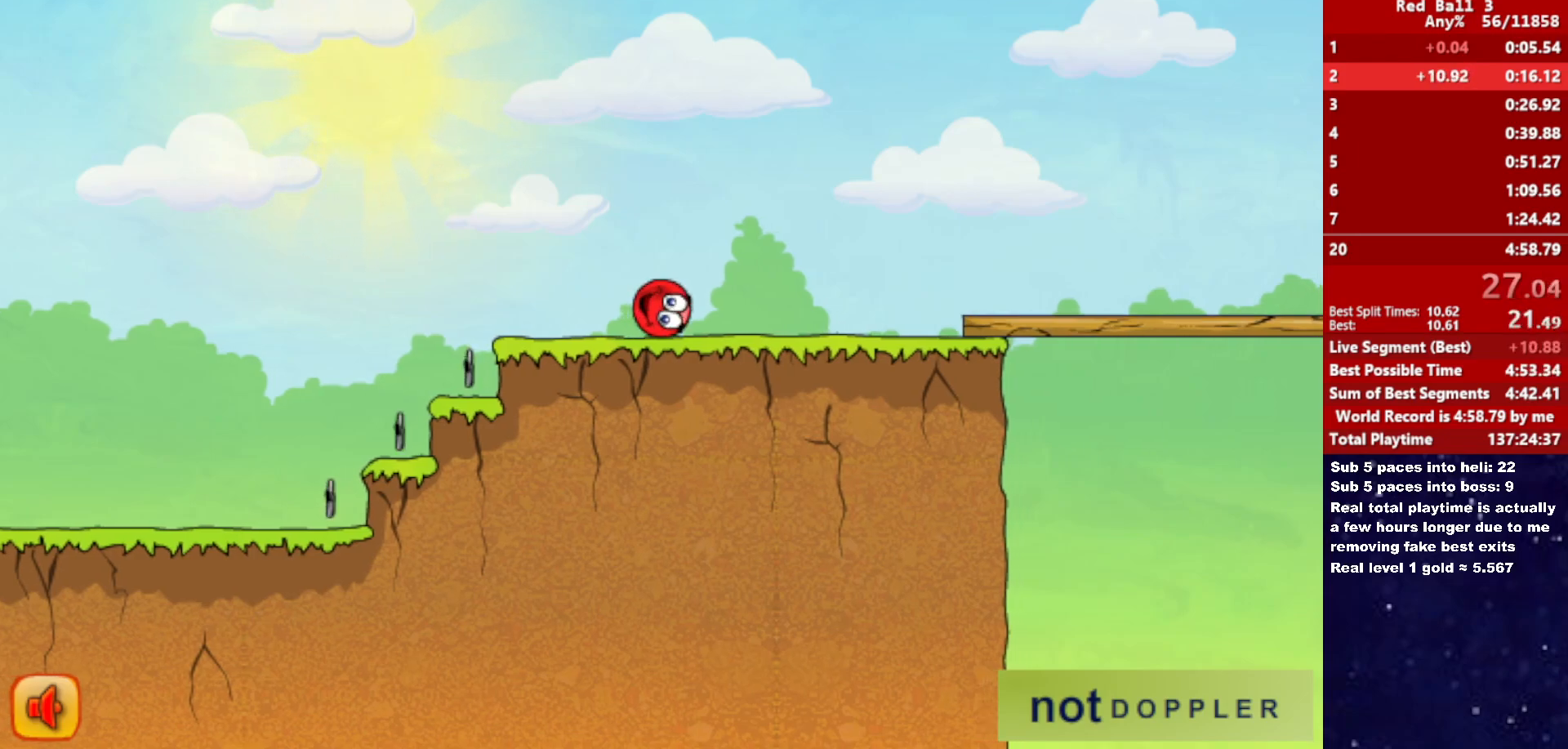
{"keys": ["right"], "events": []}
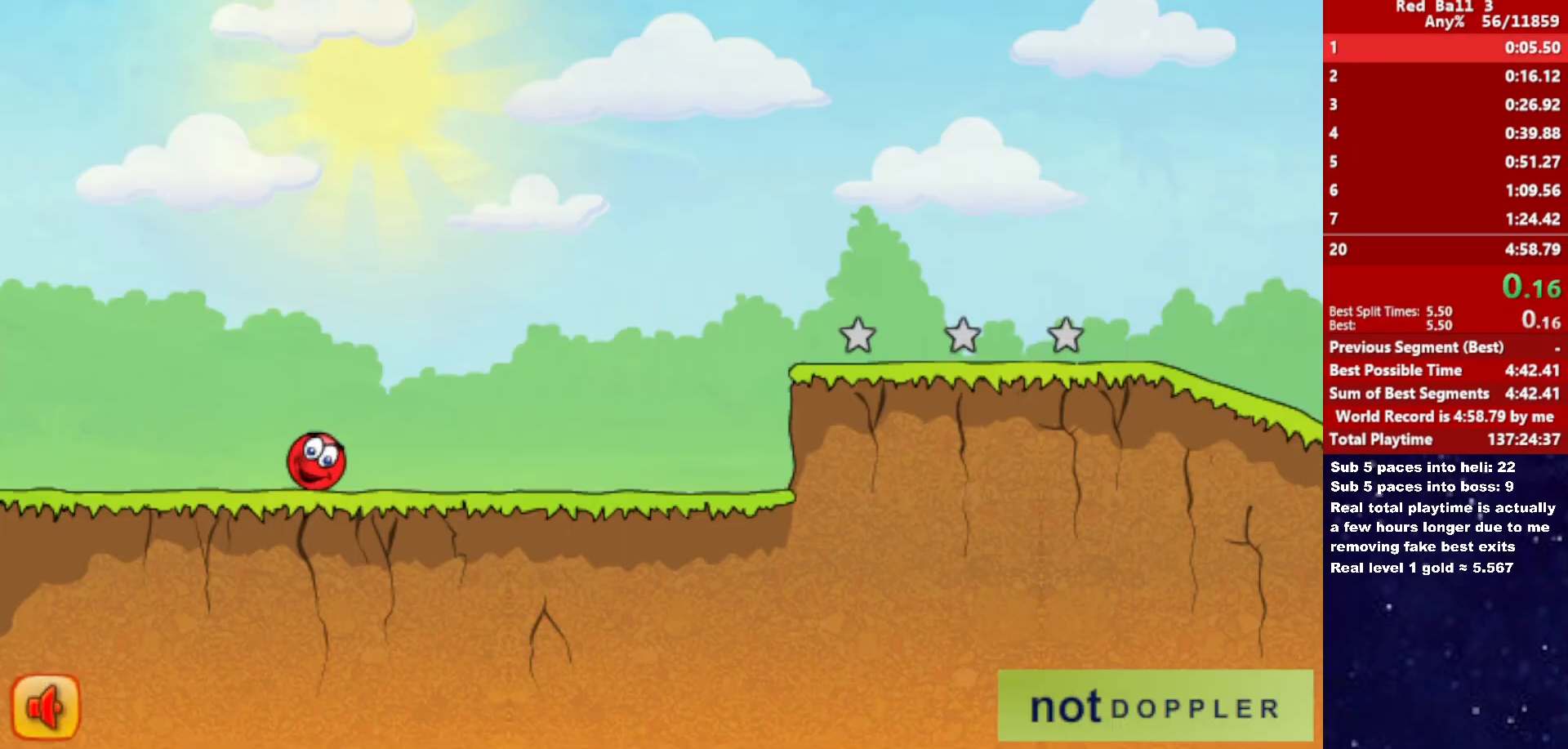
{"keys": ["right"], "events": []}
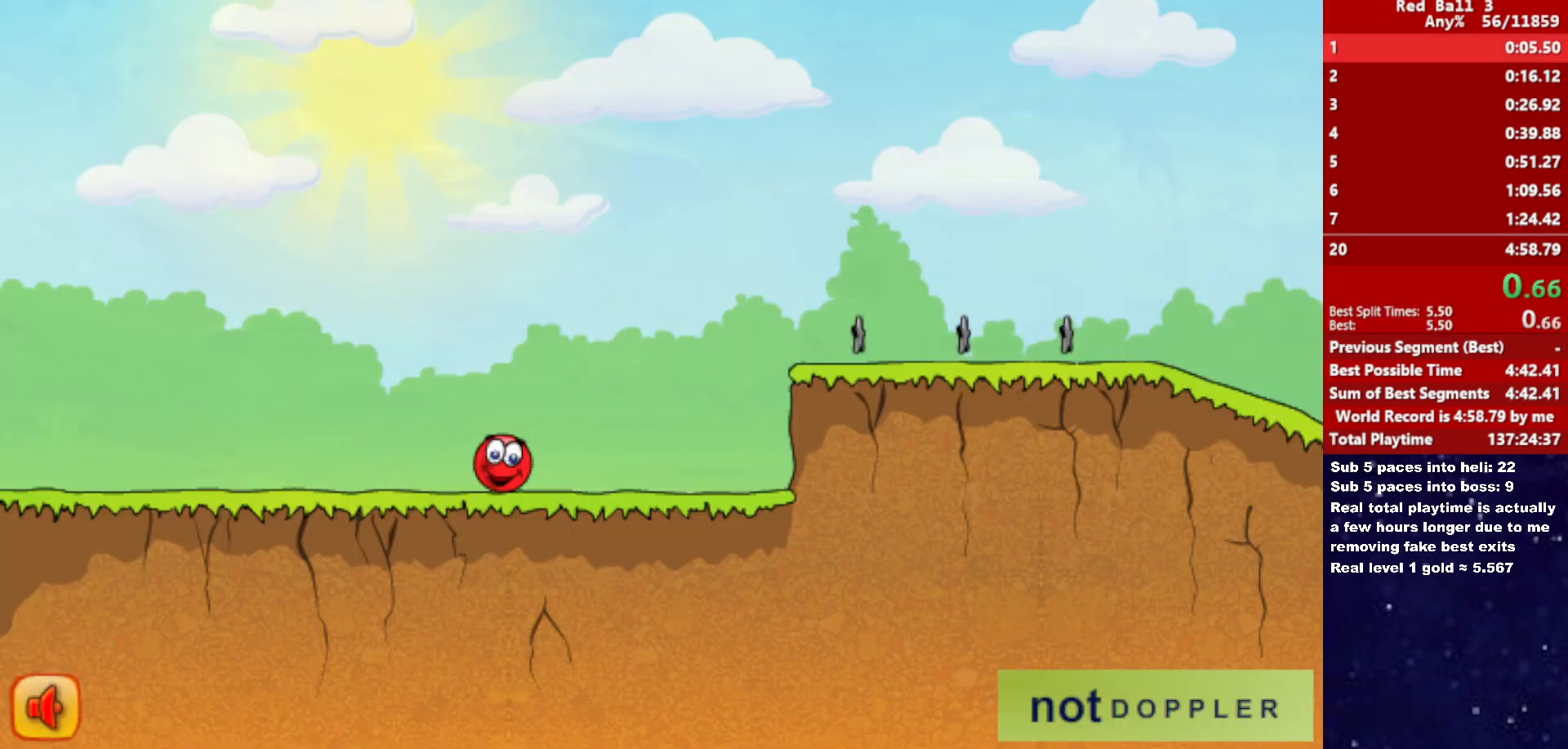
{"keys": ["right", "up"], "events": [[250, "up", "down"]]}
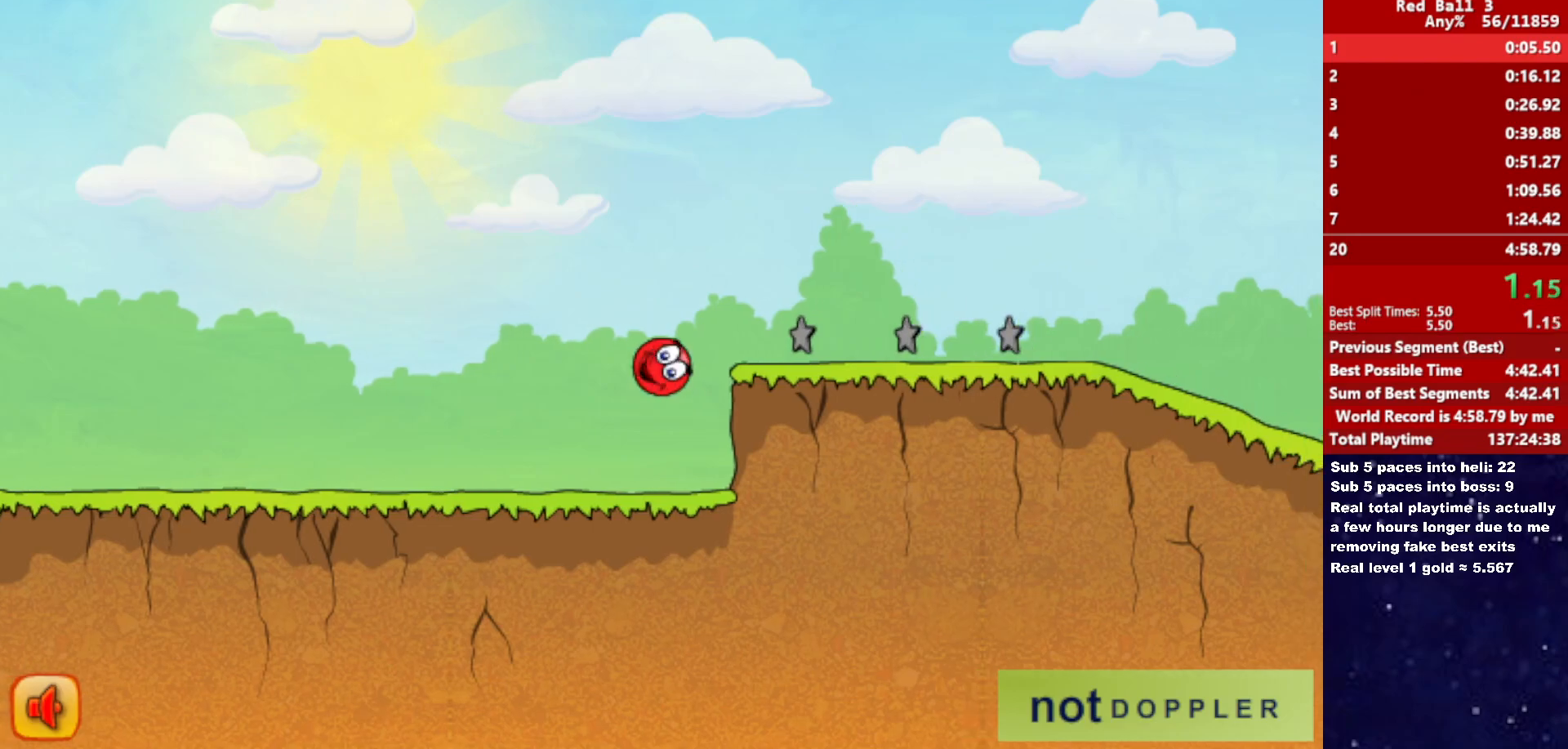
{"keys": ["right", "up"], "events": []}
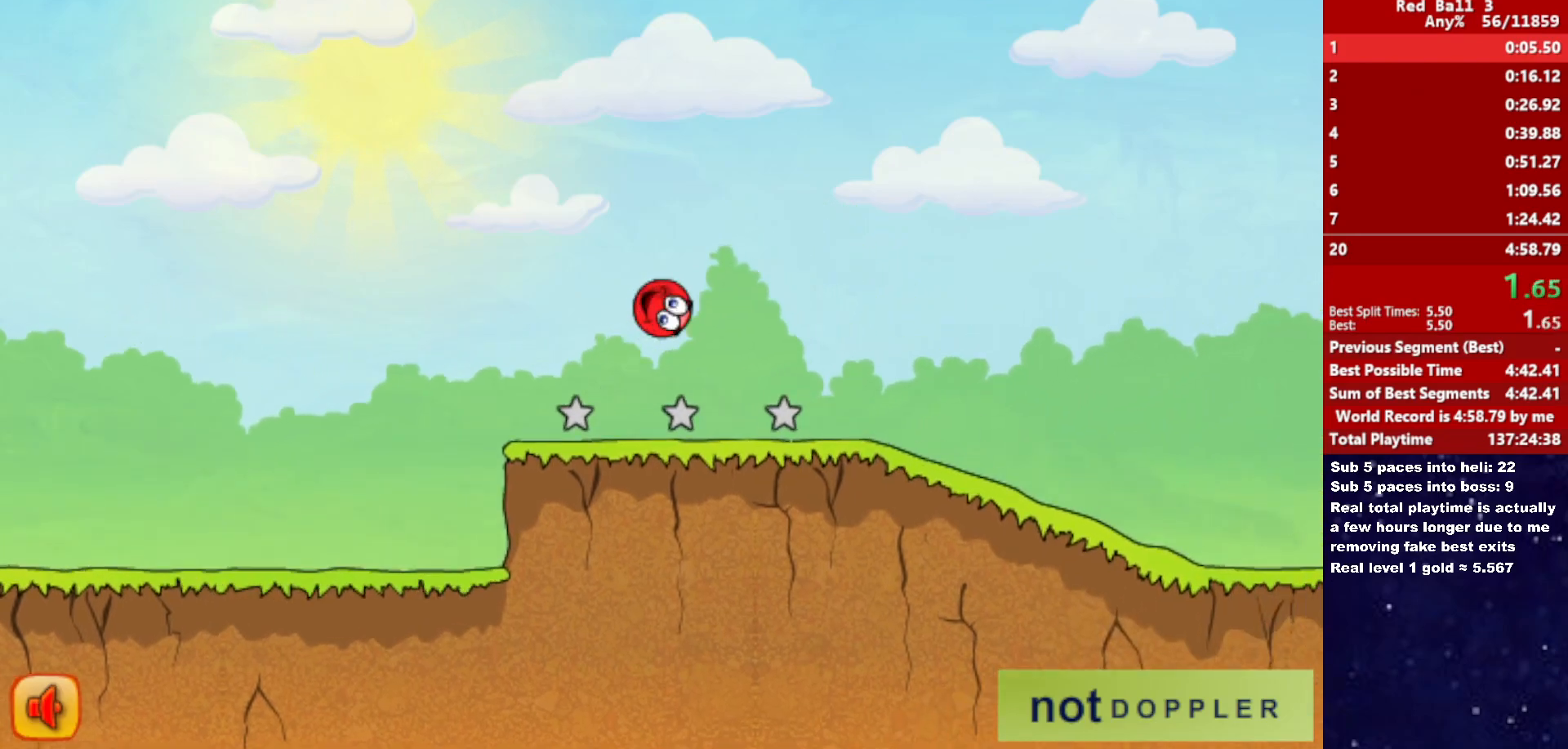
{"keys": ["right"], "events": [[66, "up", "up"]]}
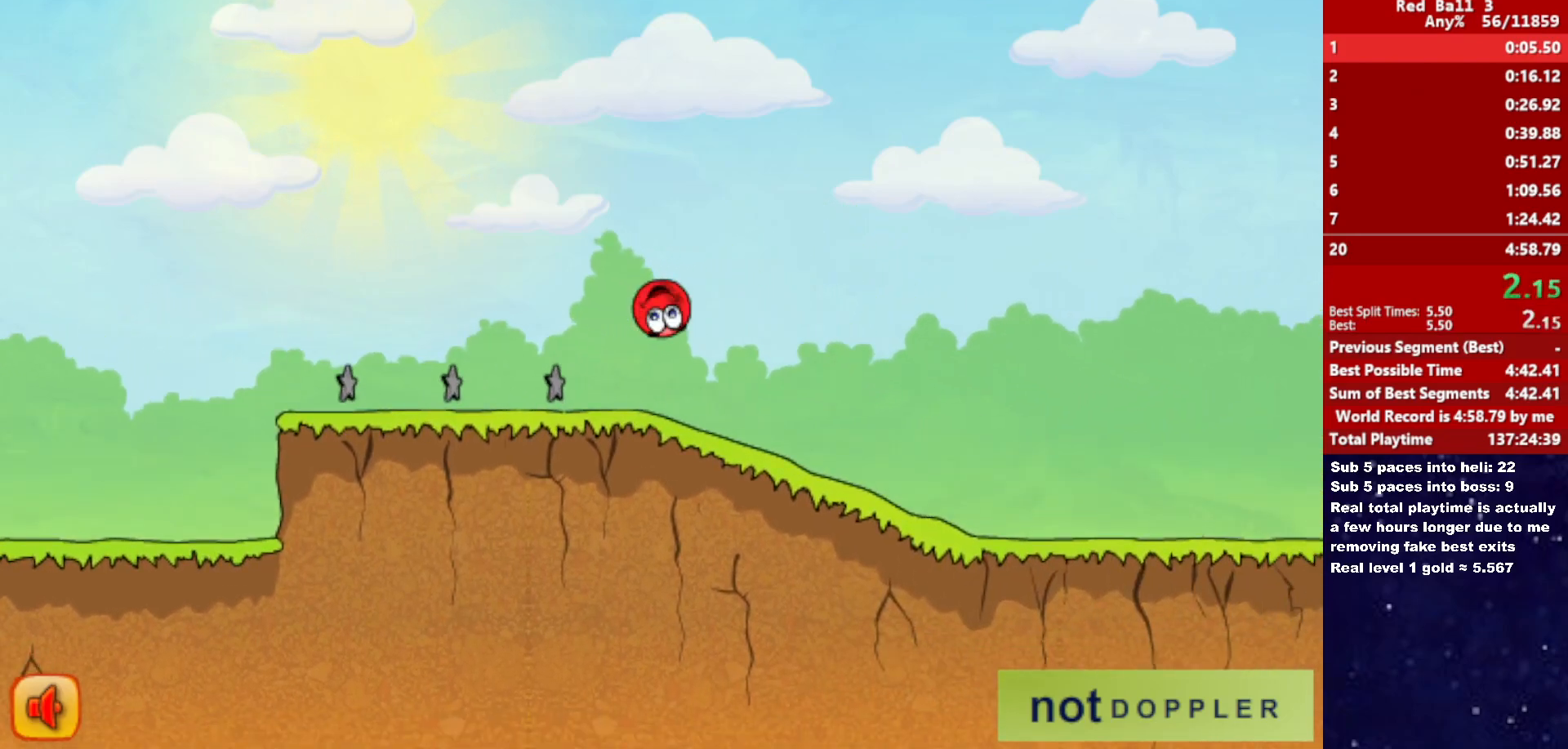
{"keys": ["right"], "events": []}
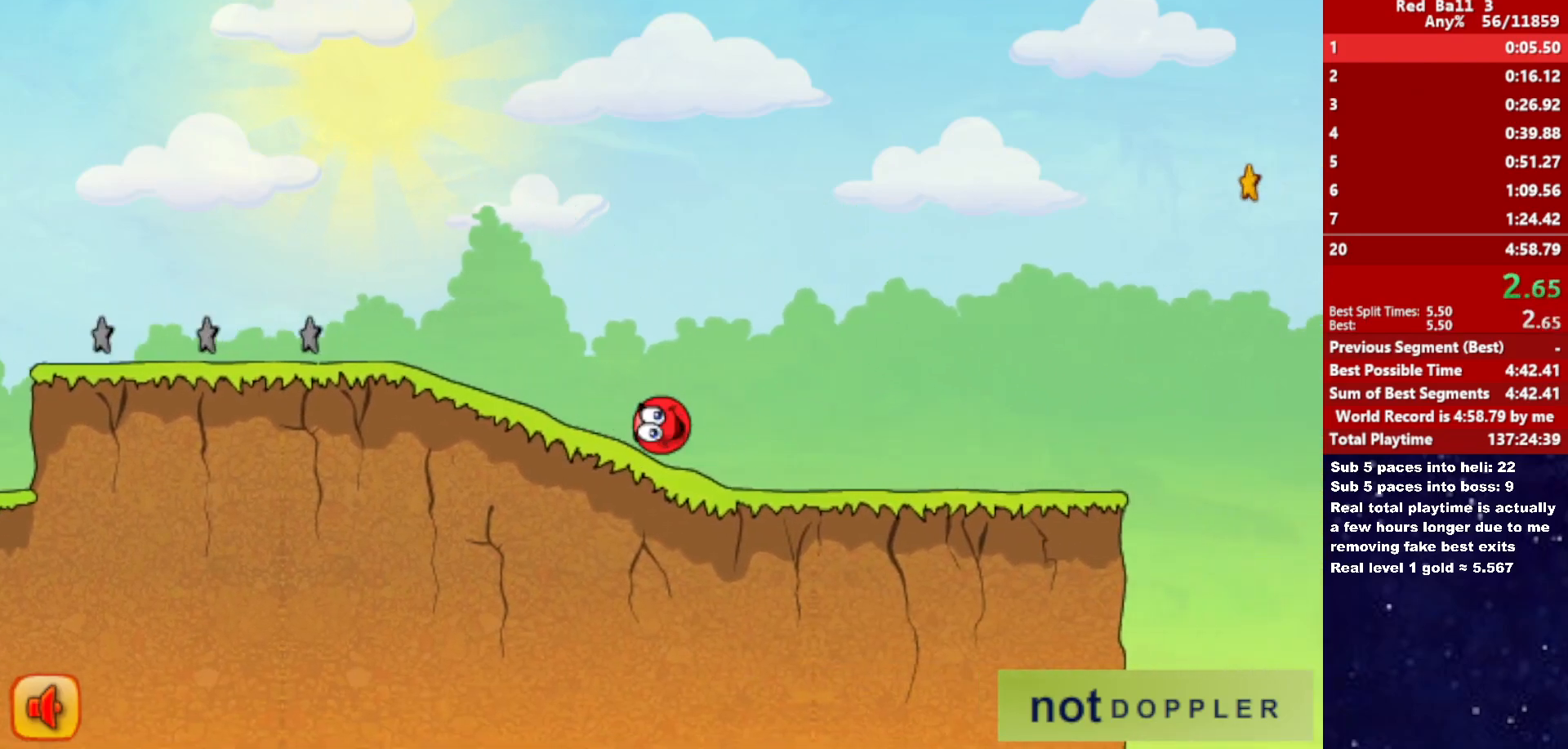
{"keys": ["right"], "events": []}
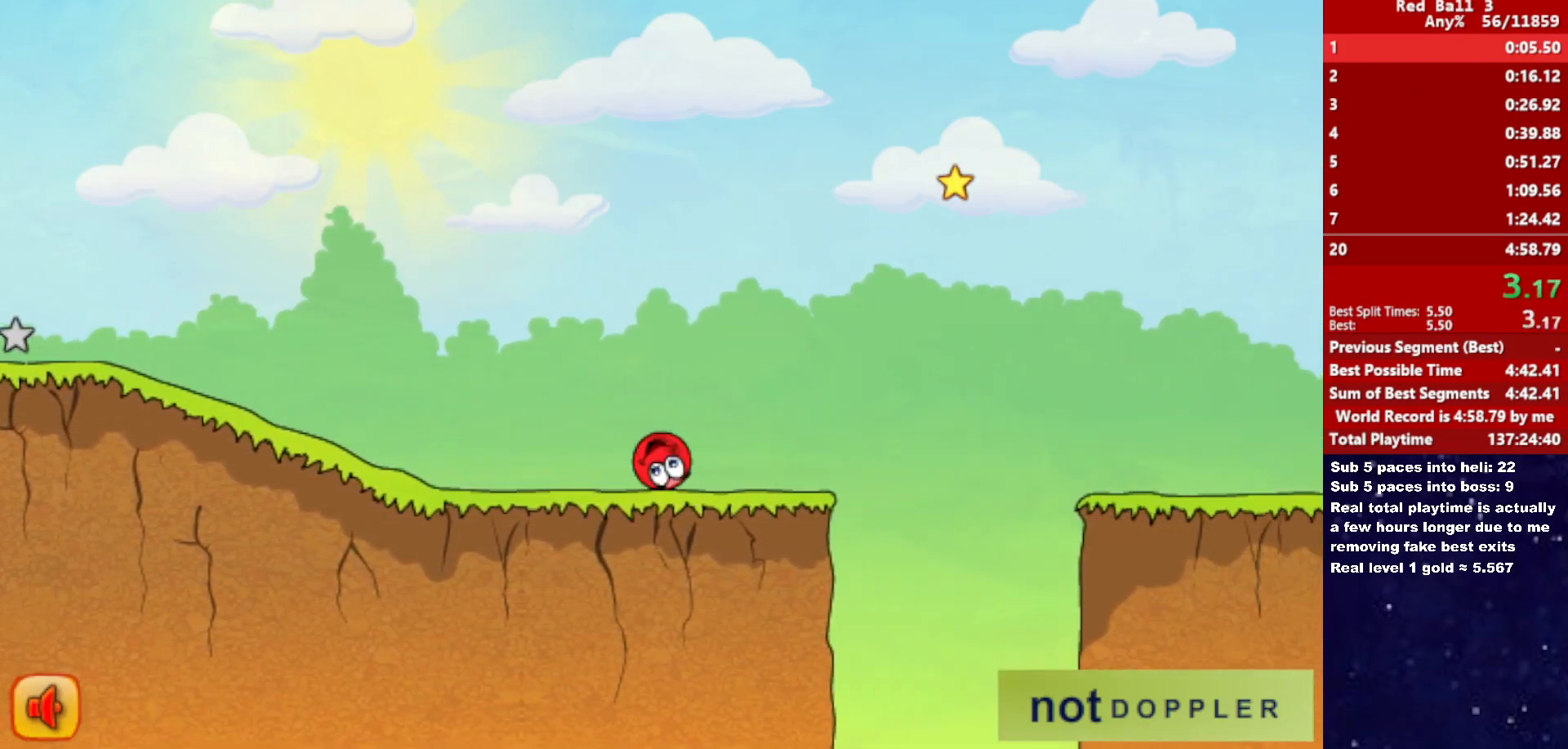
{"keys": ["right", "up"], "events": [[16, "up", "down"]]}
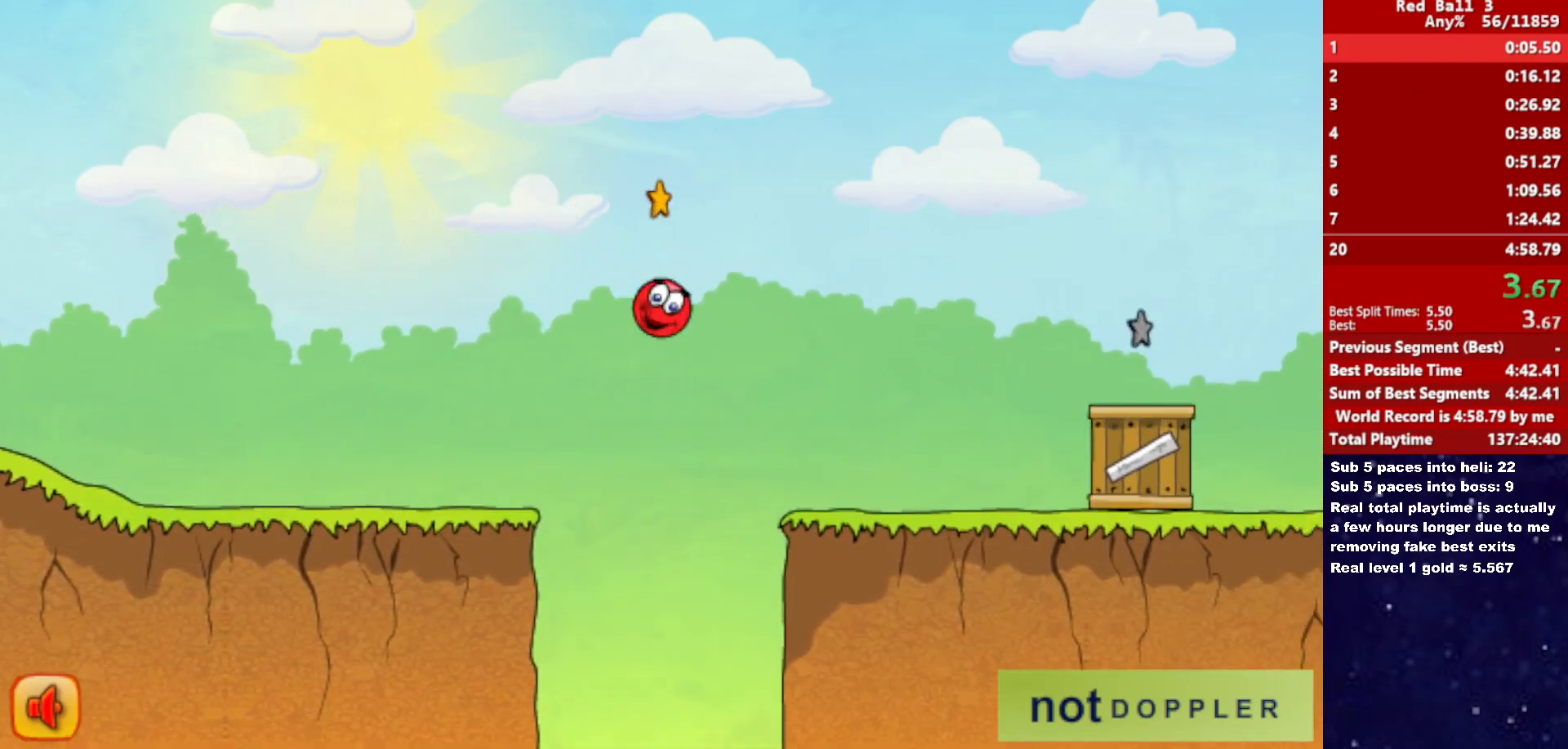
{"keys": ["right"], "events": [[250, "up", "up"]]}
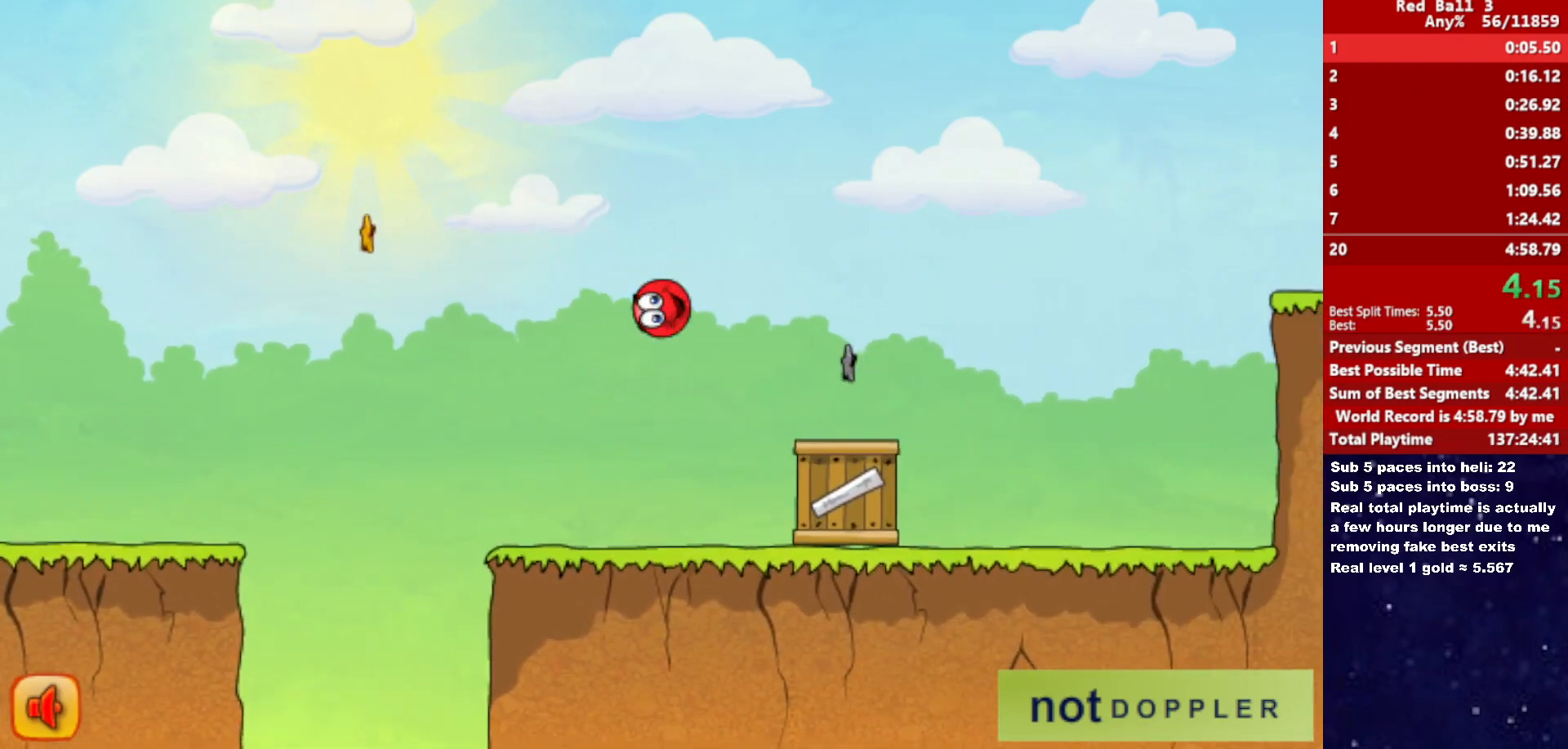
{"keys": ["right", "up"], "events": [[66, "up", "down"]]}
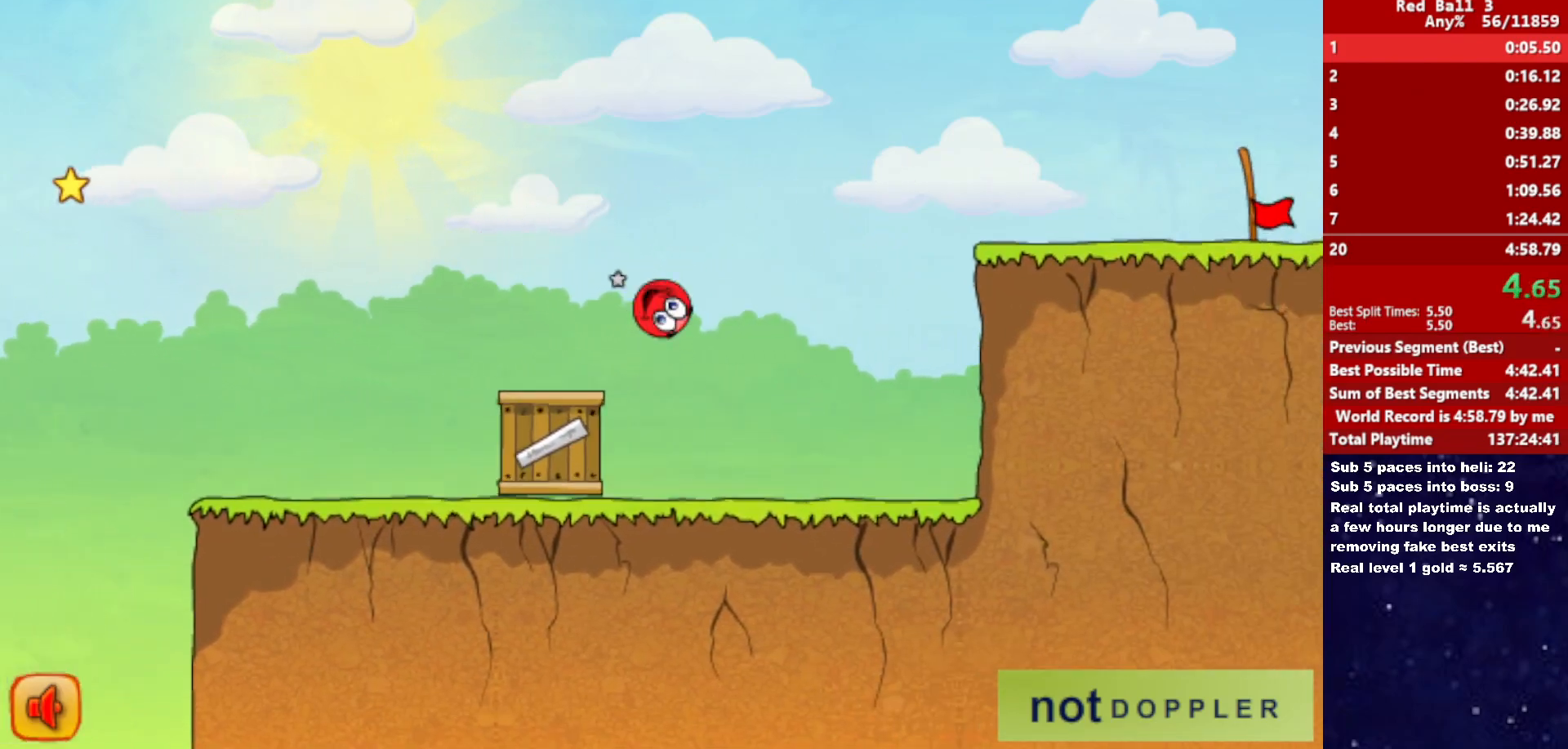
{"keys": ["right"], "events": [[150, "up", "up"]]}
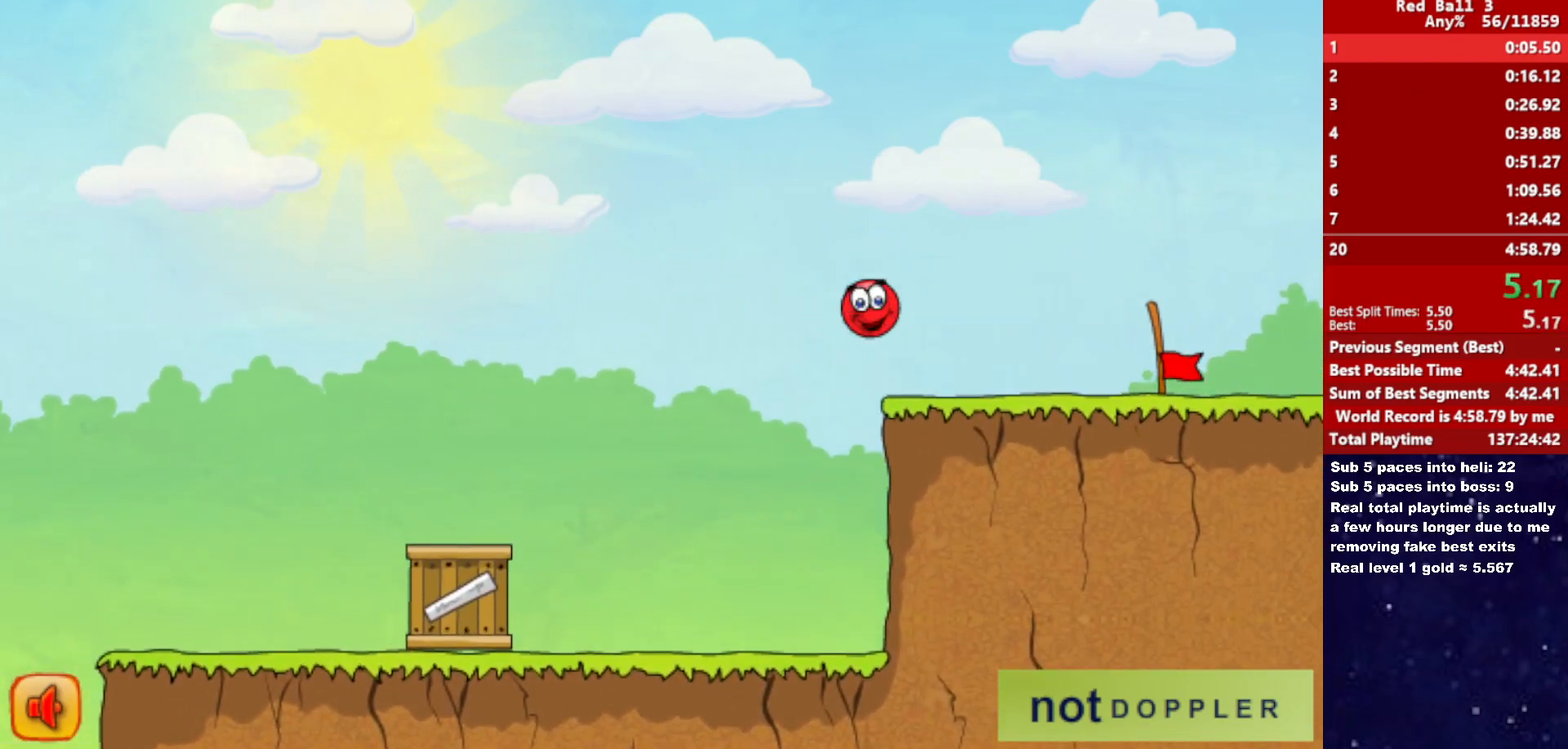
{"keys": ["right"], "events": []}
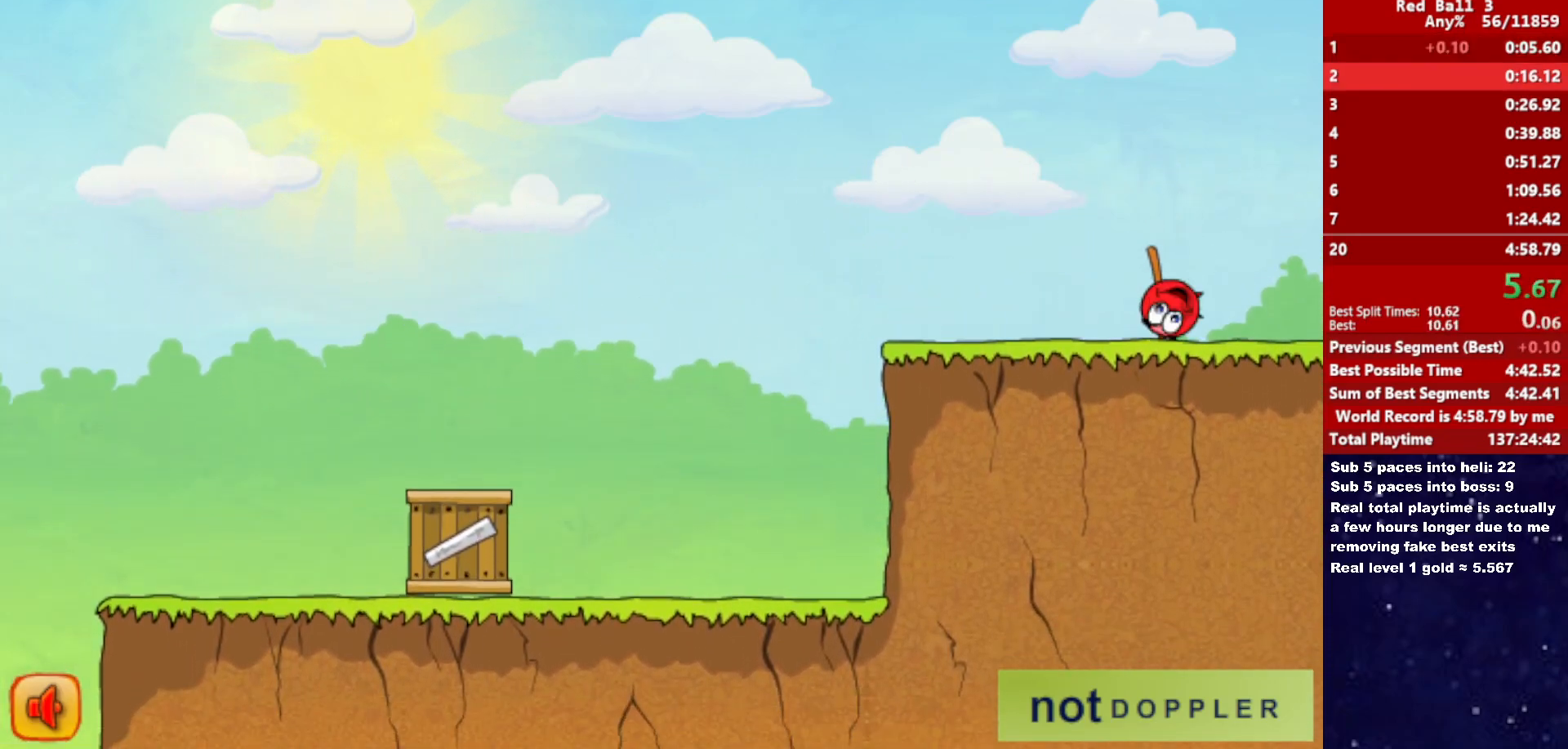
{"keys": ["right"], "events": [[383, "right", "up"], [466, "right", "down"]]}
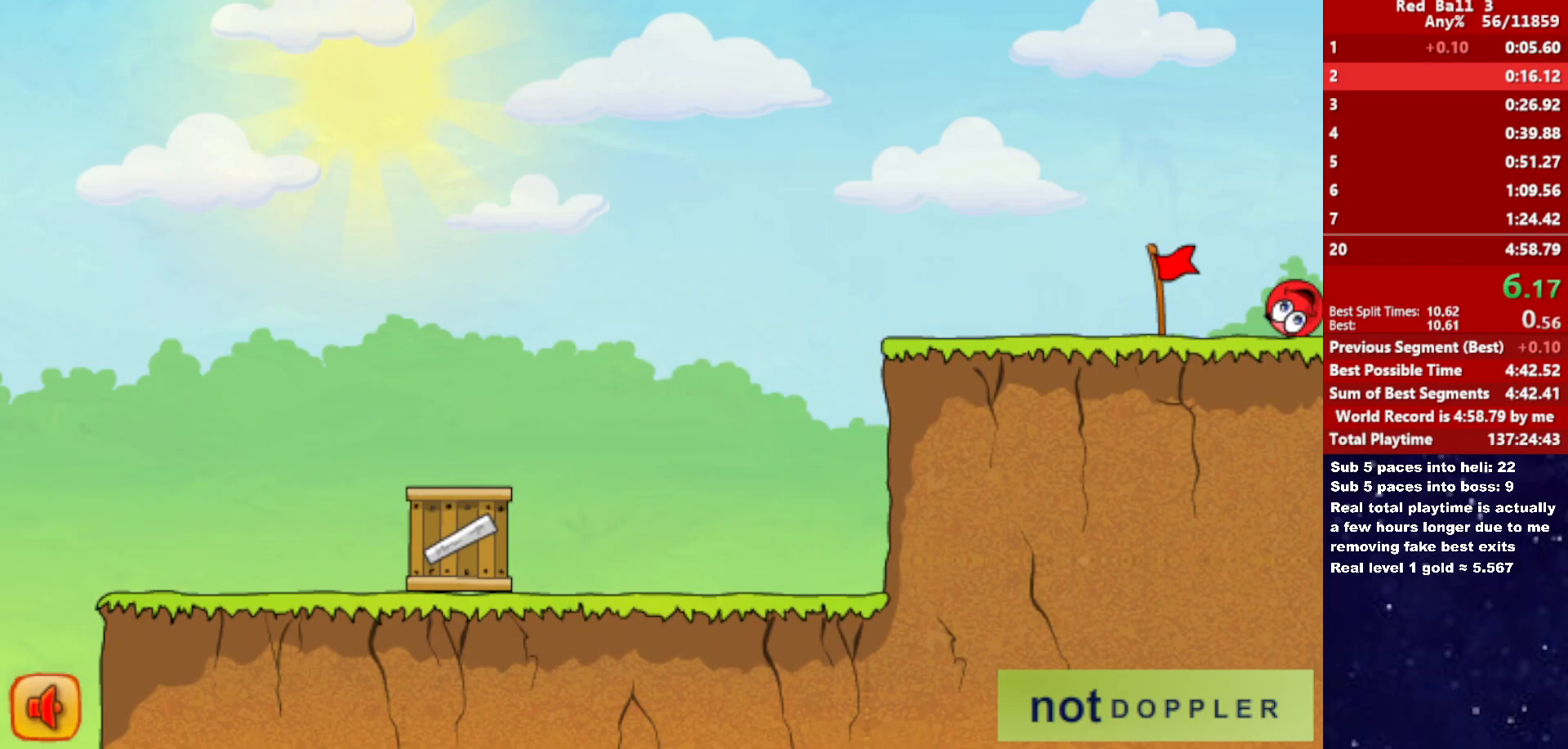
{"keys": ["right"], "events": []}
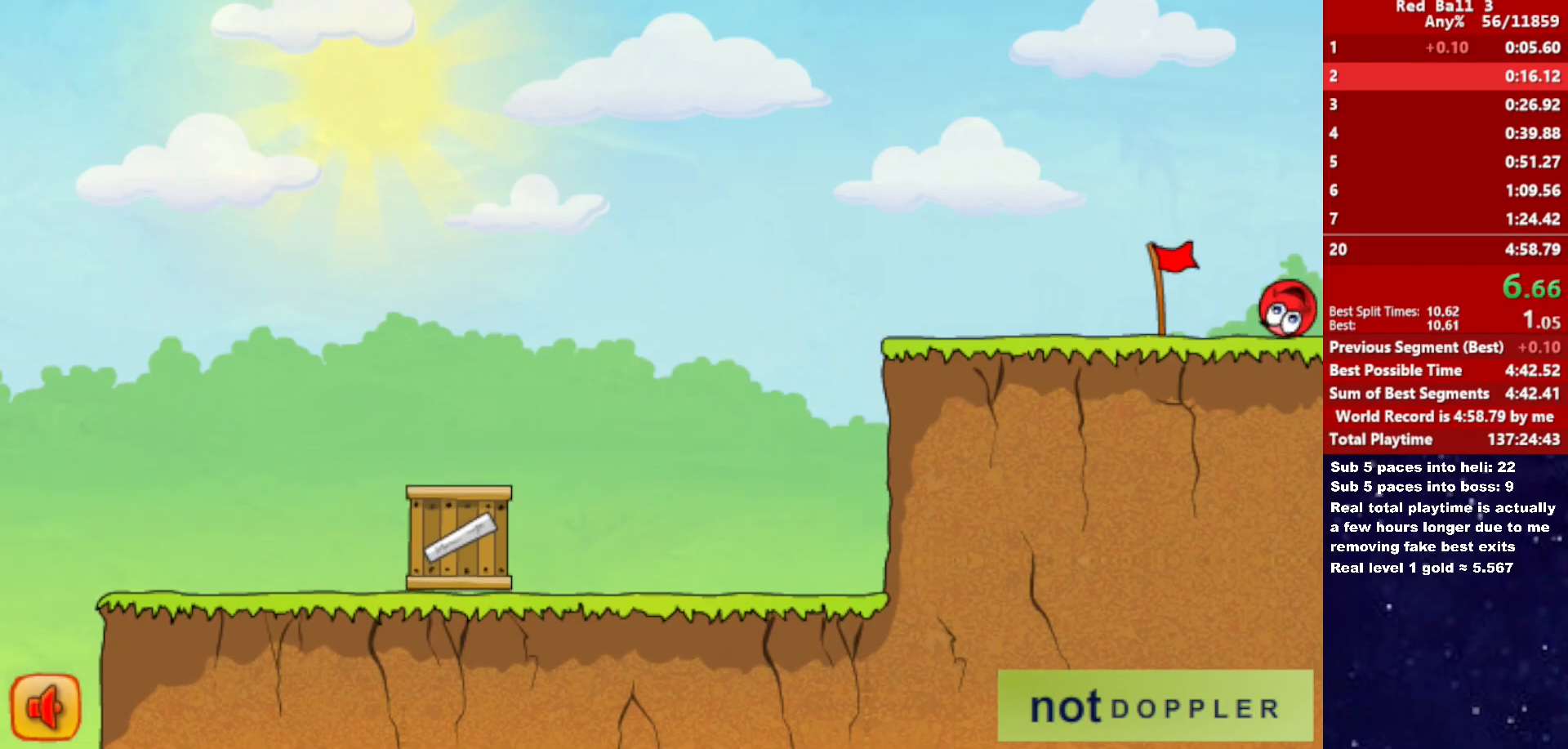
{"keys": ["right"], "events": []}
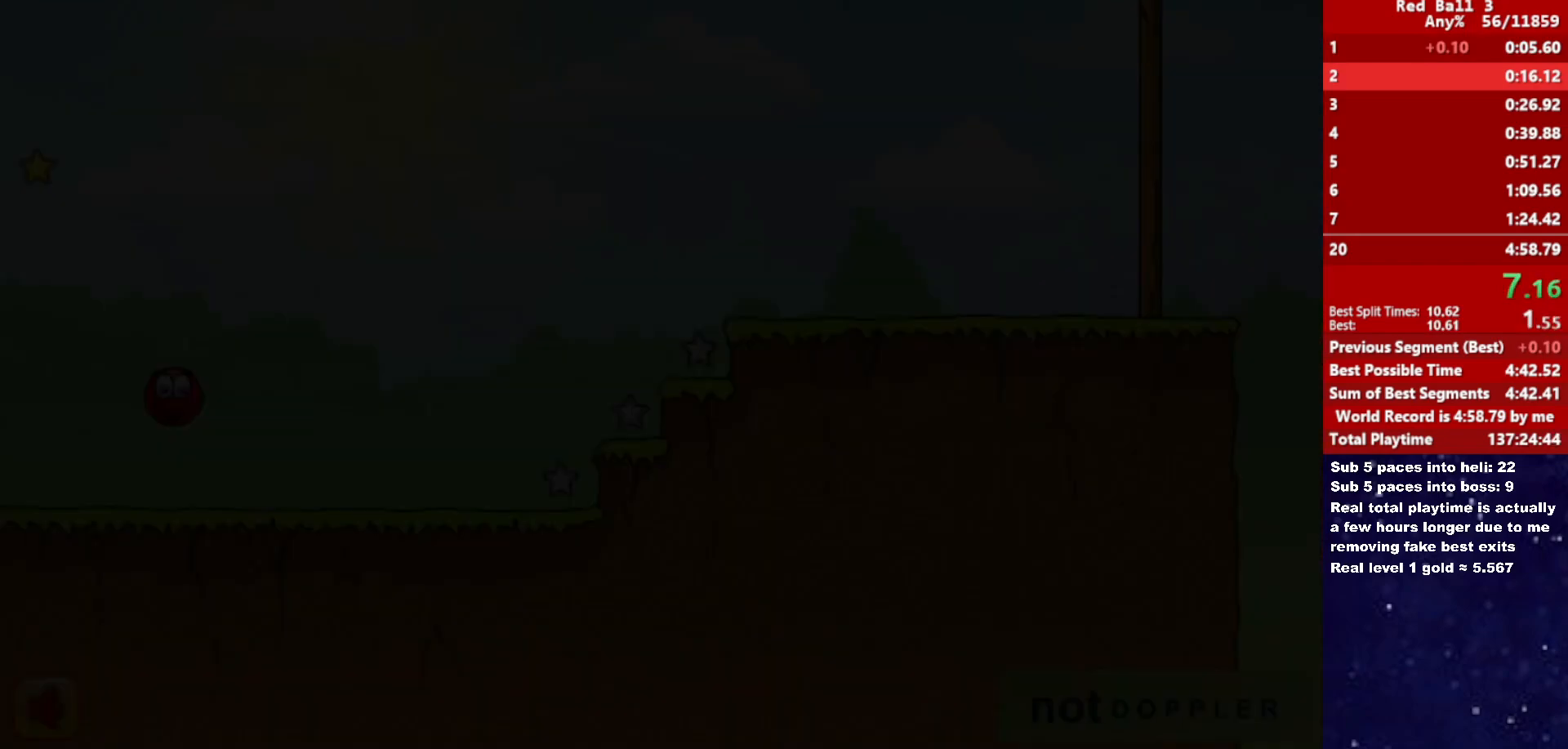
{"keys": ["right"], "events": []}
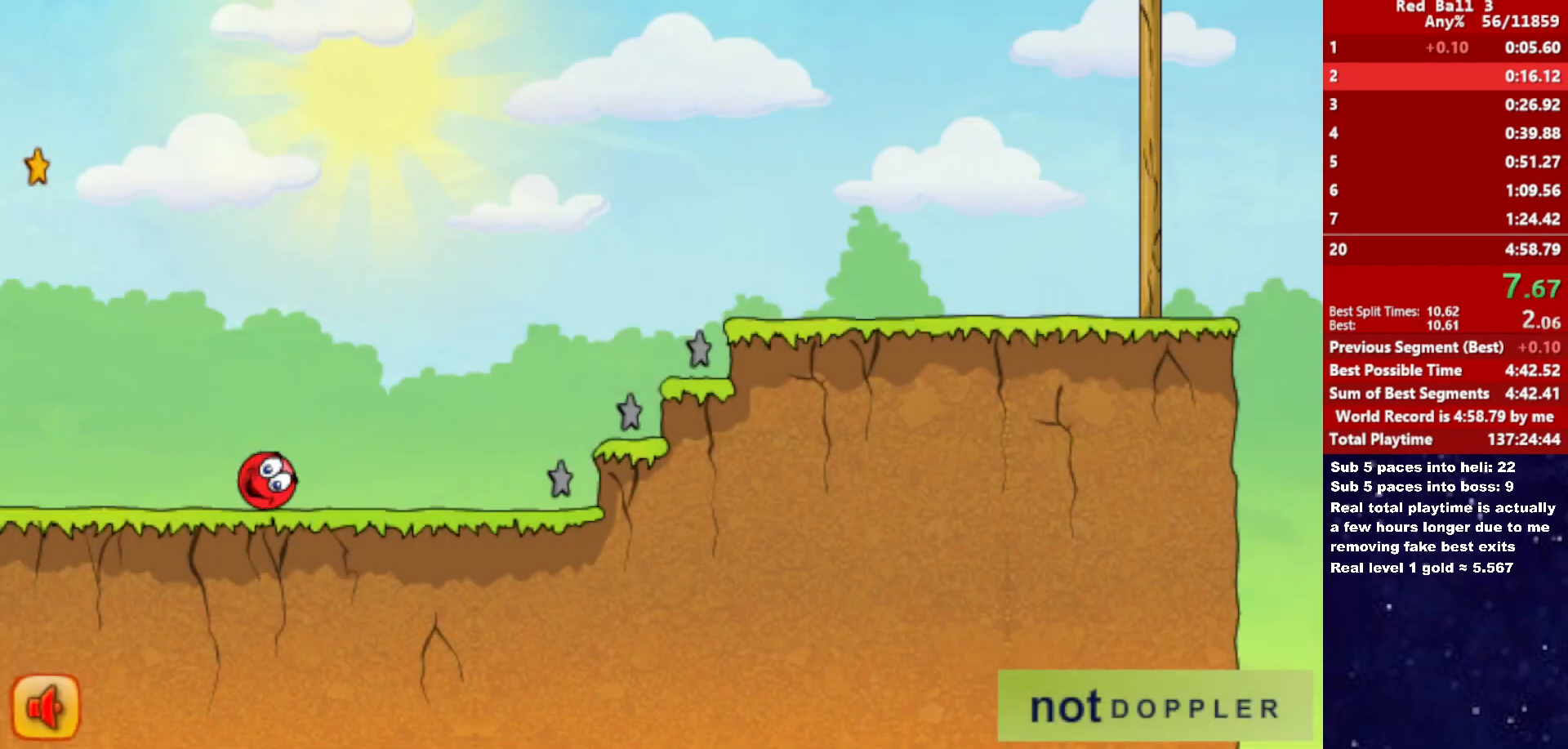
{"keys": ["right", "up"], "events": [[66, "up", "down"]]}
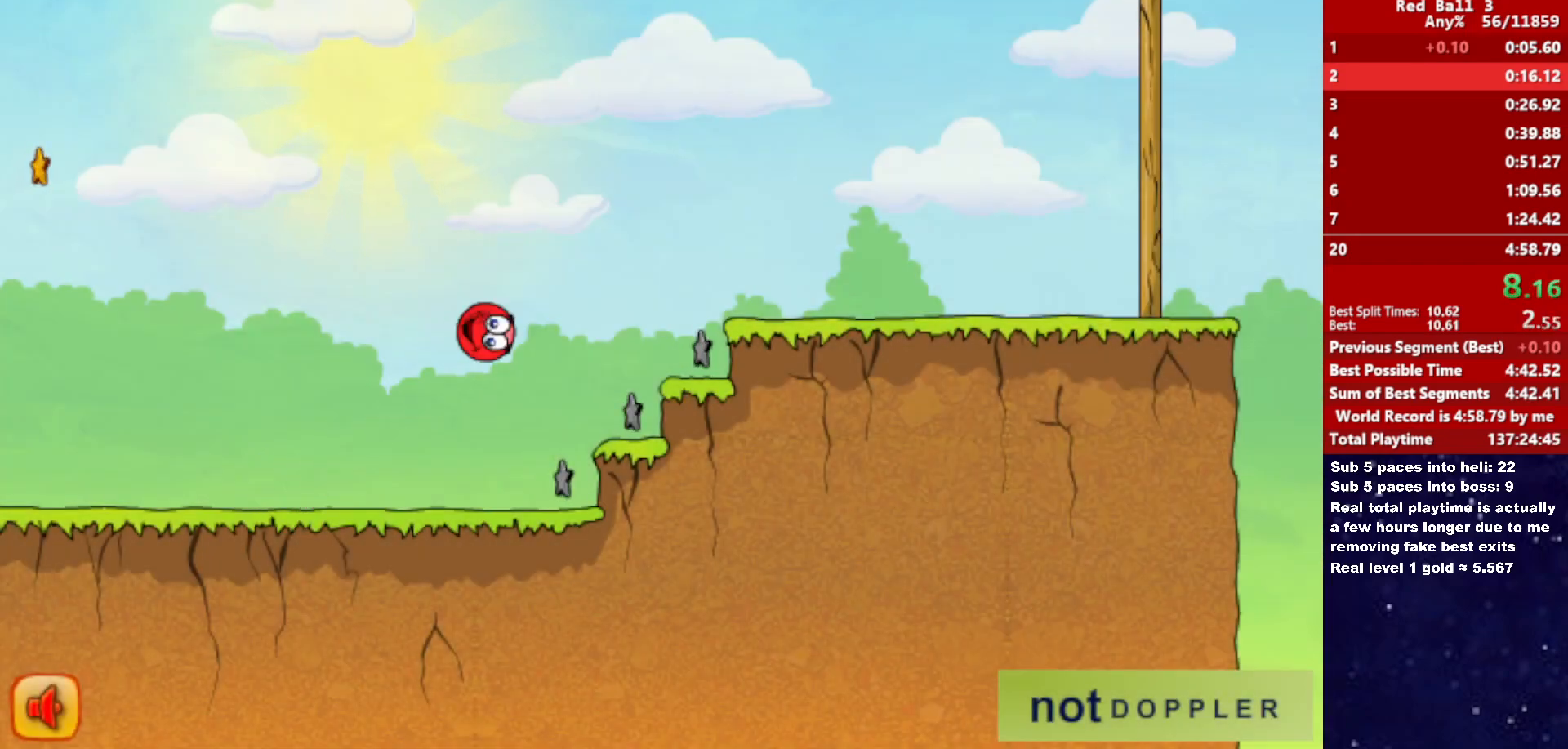
{"keys": ["right", "up"], "events": []}
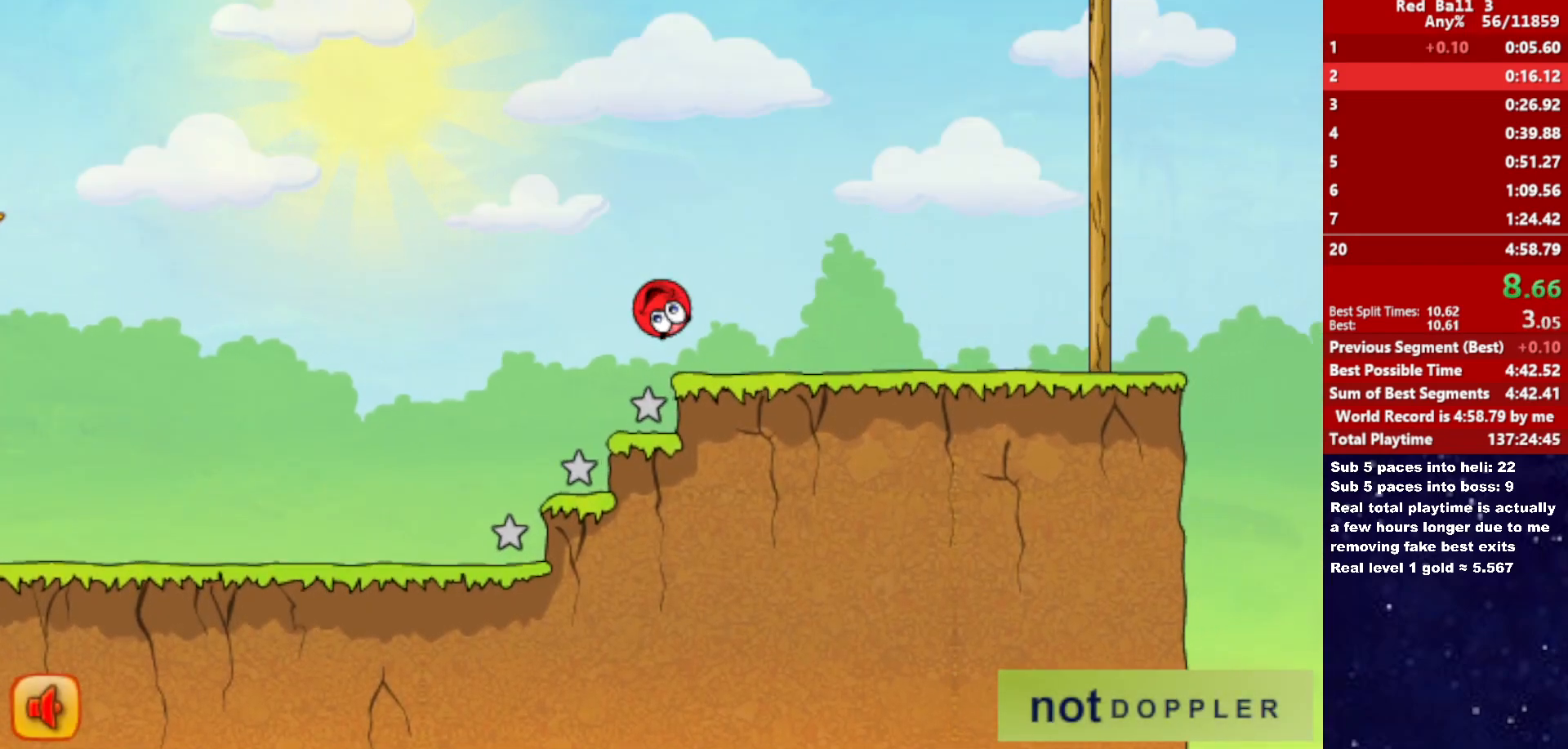
{"keys": ["right", "up"], "events": [[66, "up", "up"], [316, "up", "down"]]}
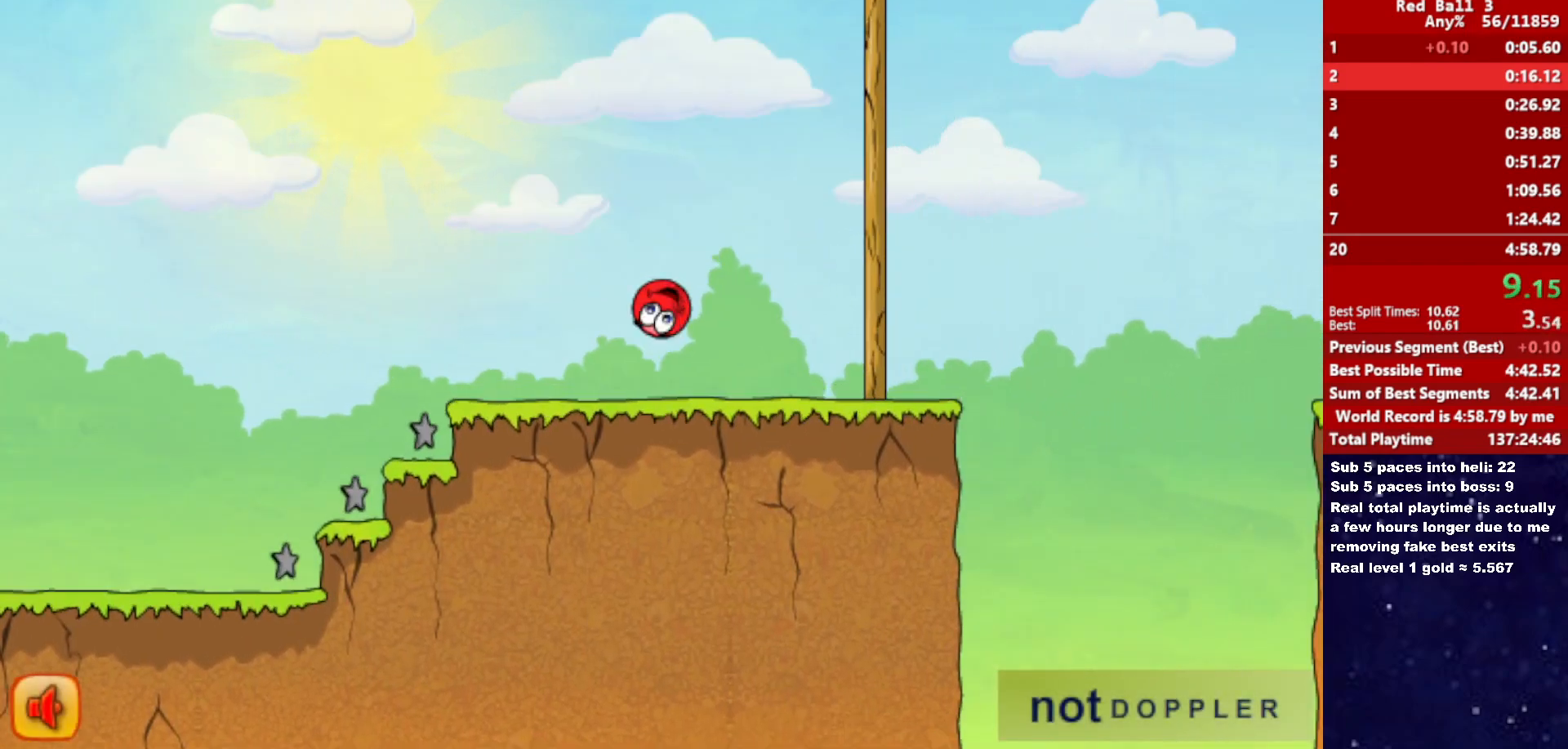
{"keys": ["right", "up"], "events": []}
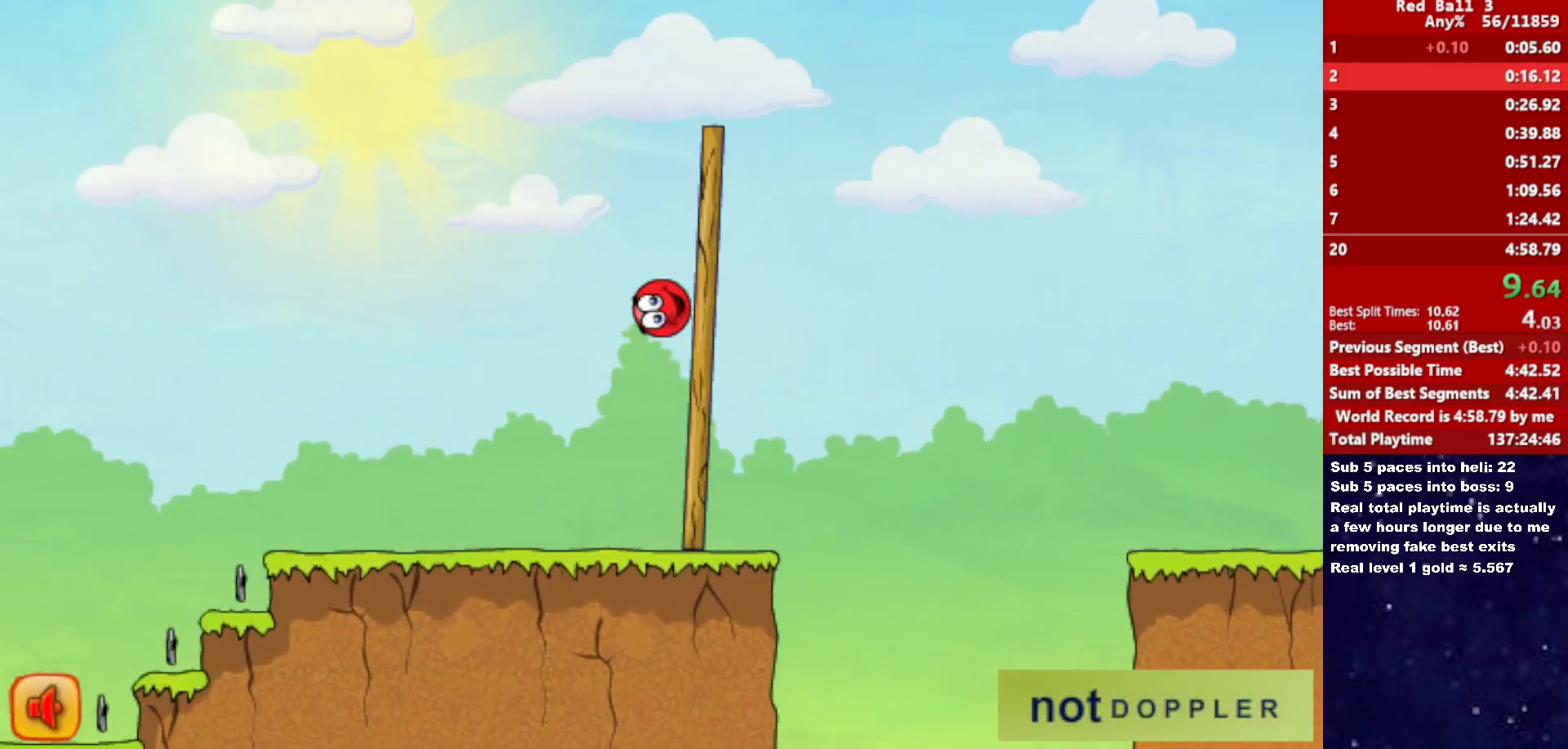
{"keys": ["right"], "events": [[500, "up", "up"]]}
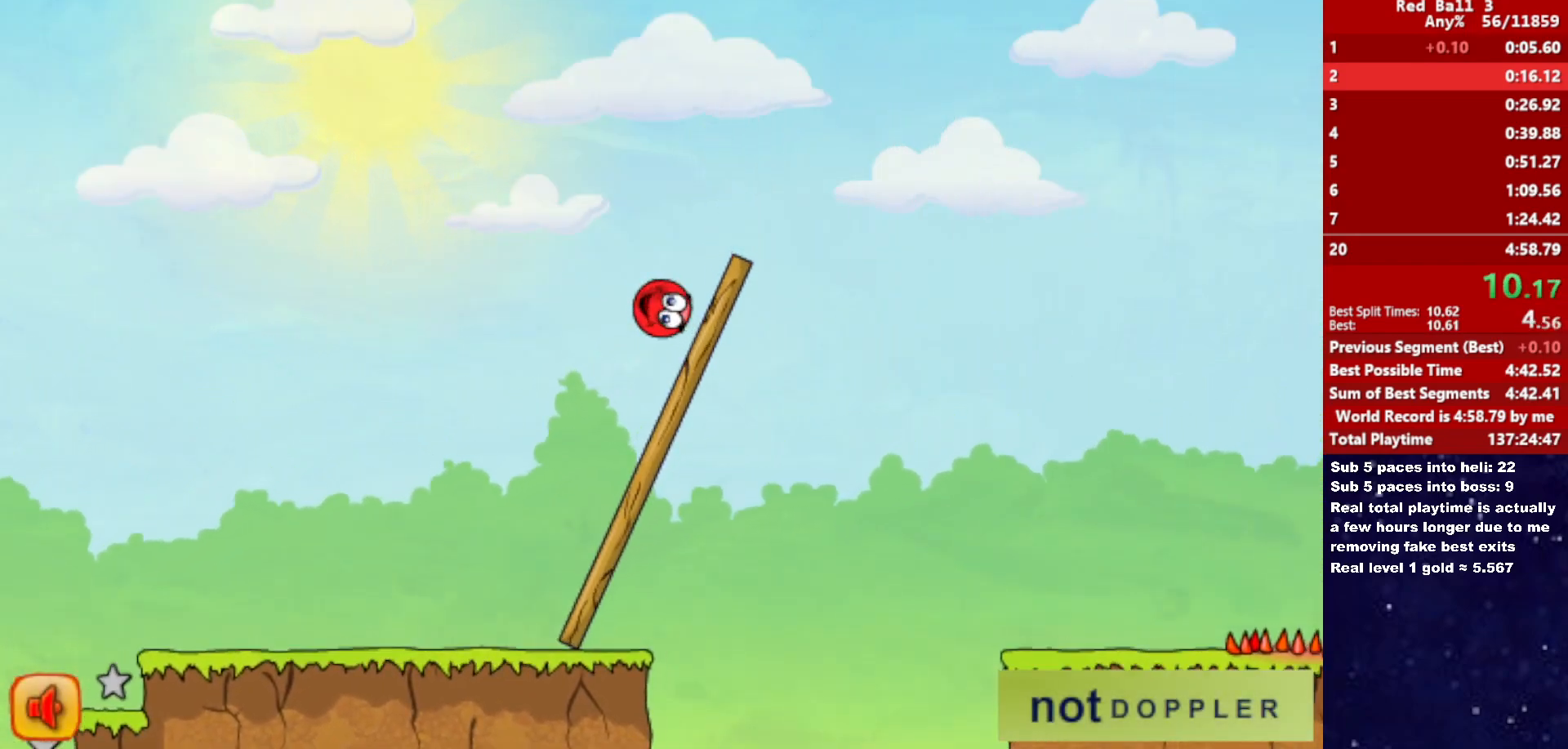
{"keys": ["right"], "events": []}
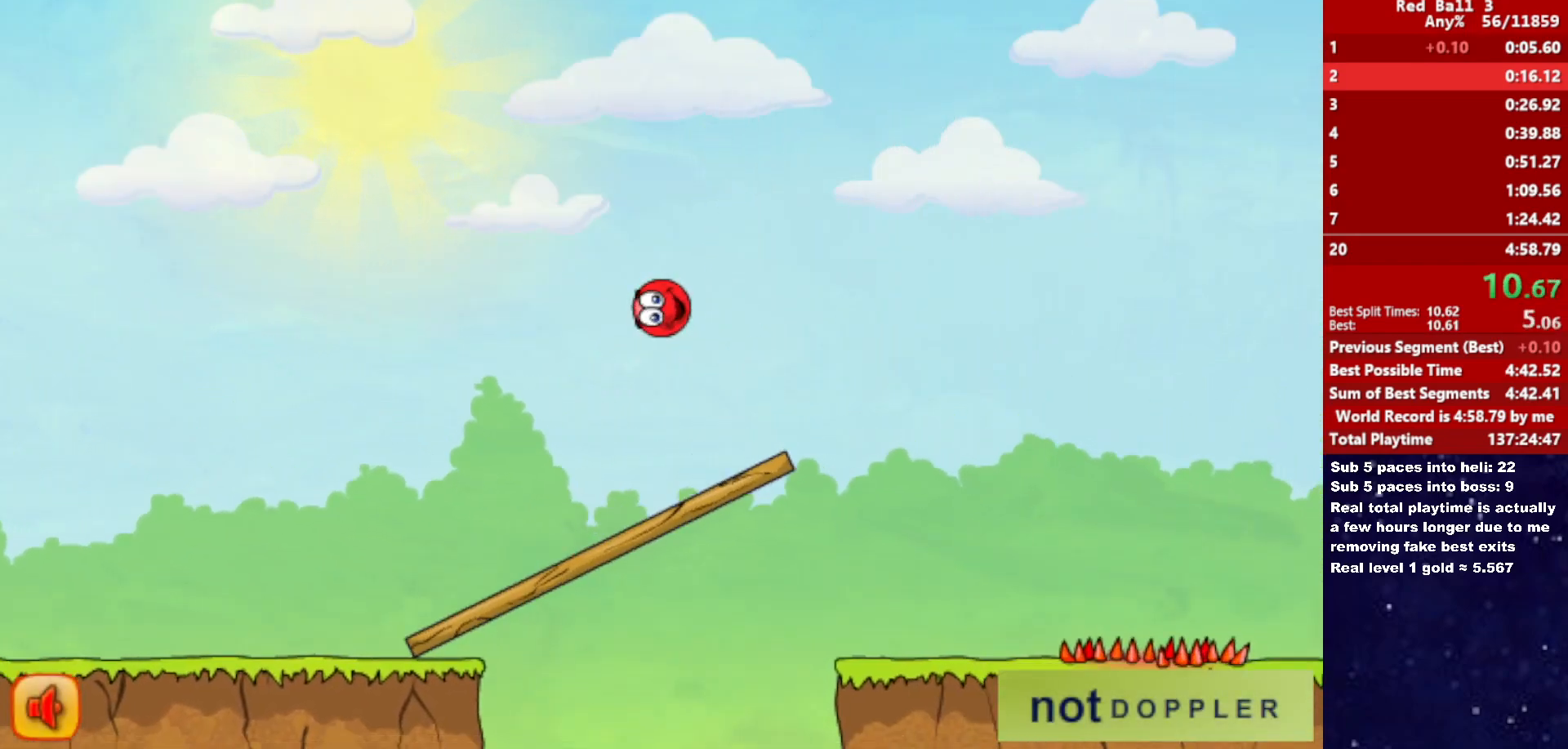
{"keys": ["right"], "events": []}
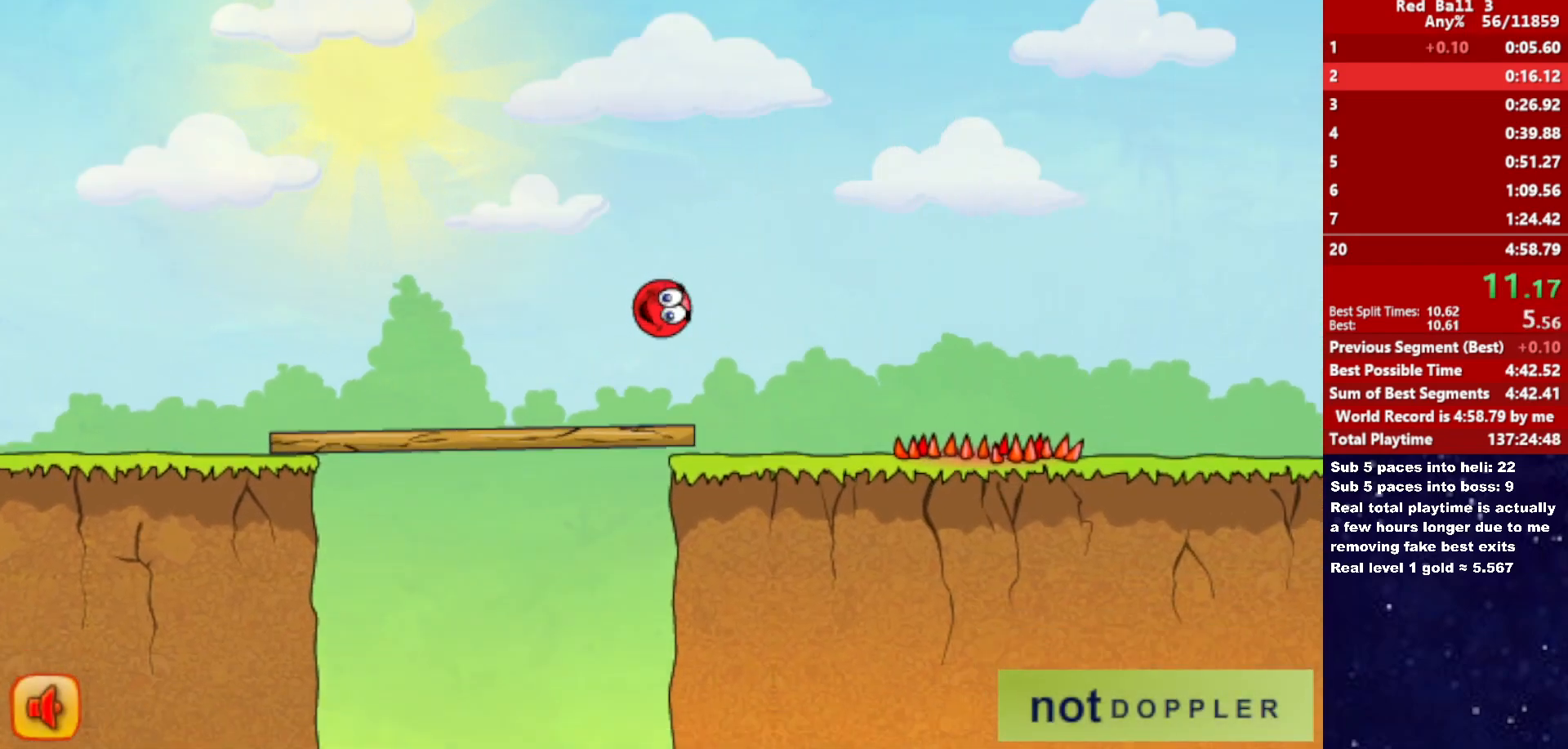
{"keys": ["right", "up"], "events": [[233, "up", "down"]]}
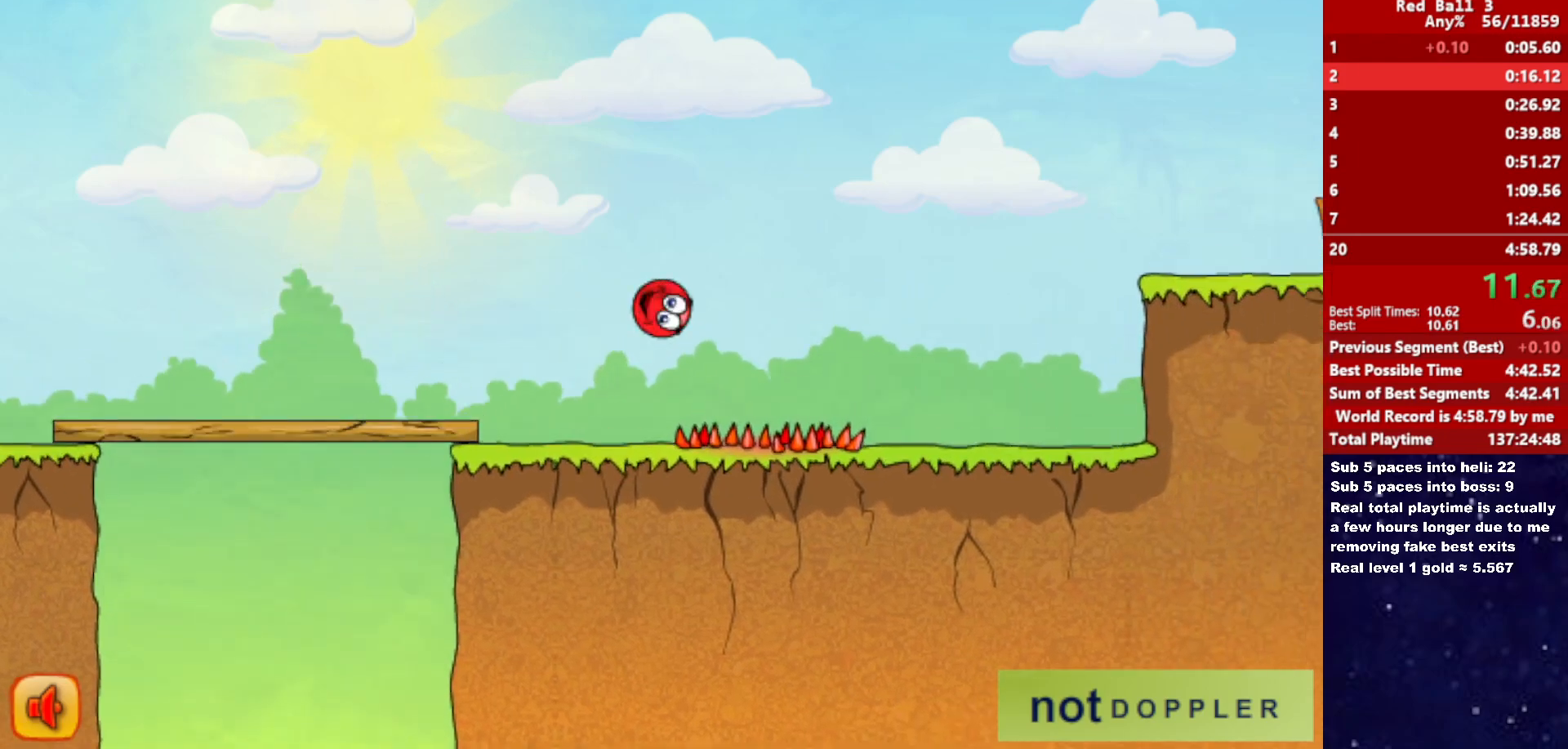
{"keys": ["right", "up"], "events": []}
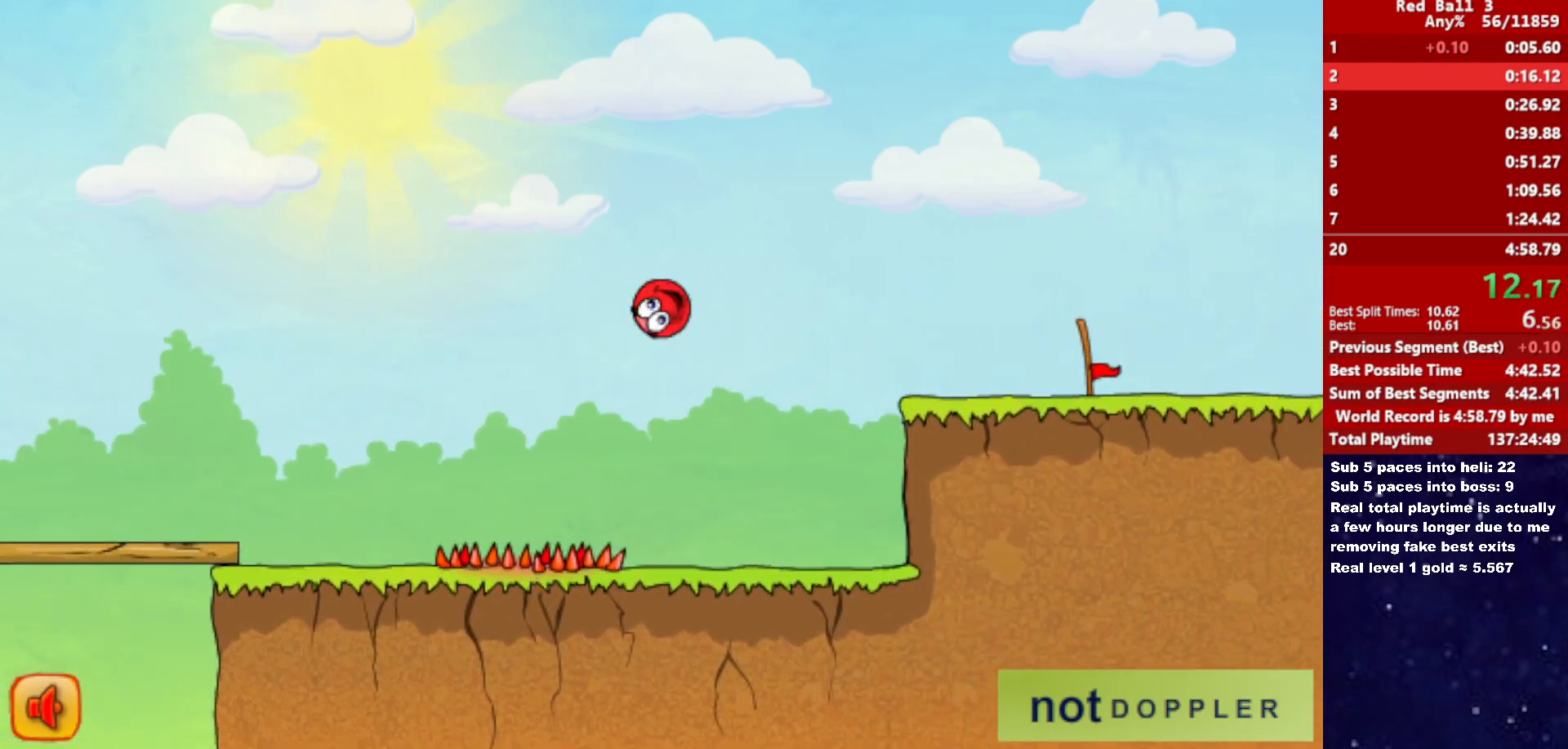
{"keys": ["right"], "events": [[400, "up", "up"]]}
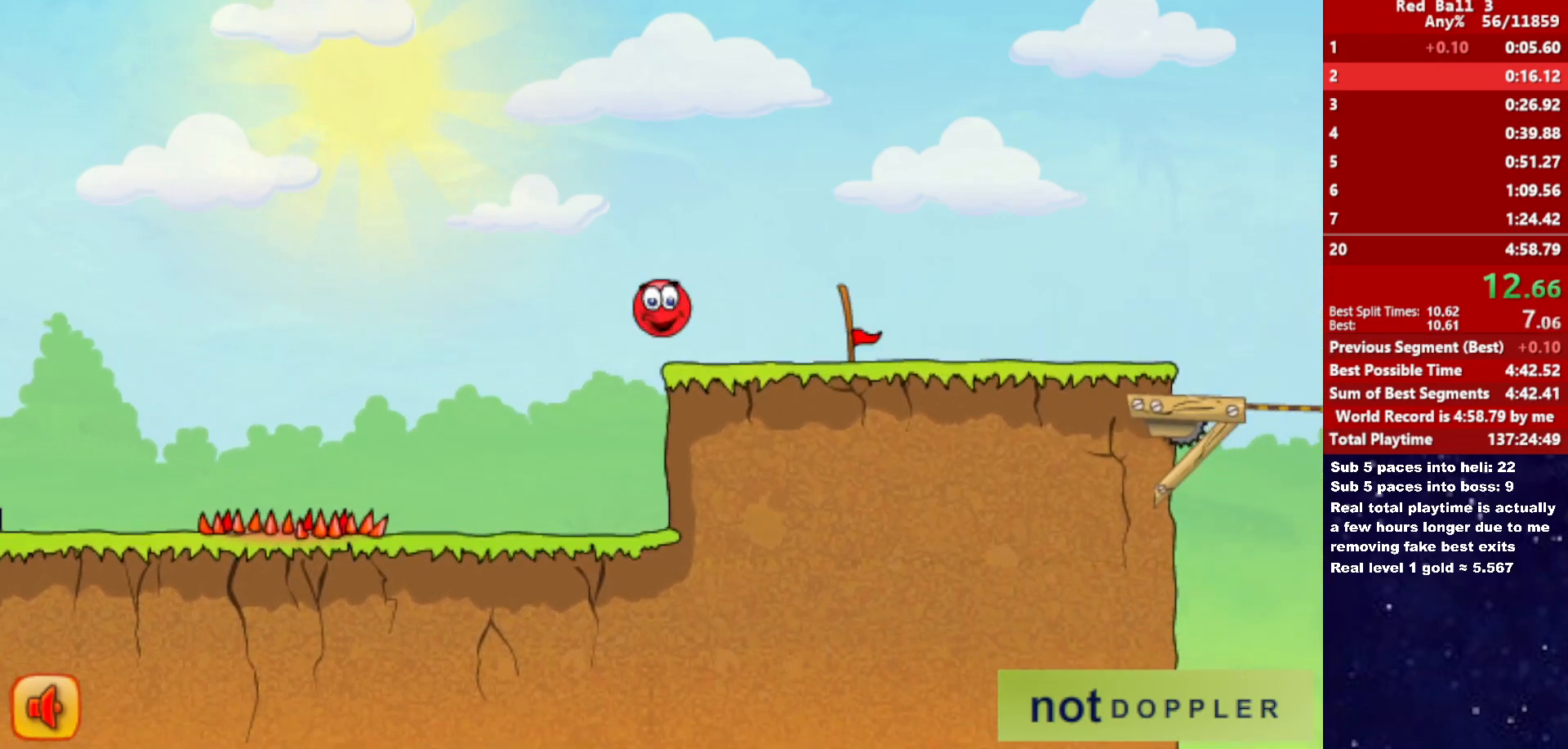
{"keys": ["right"], "events": []}
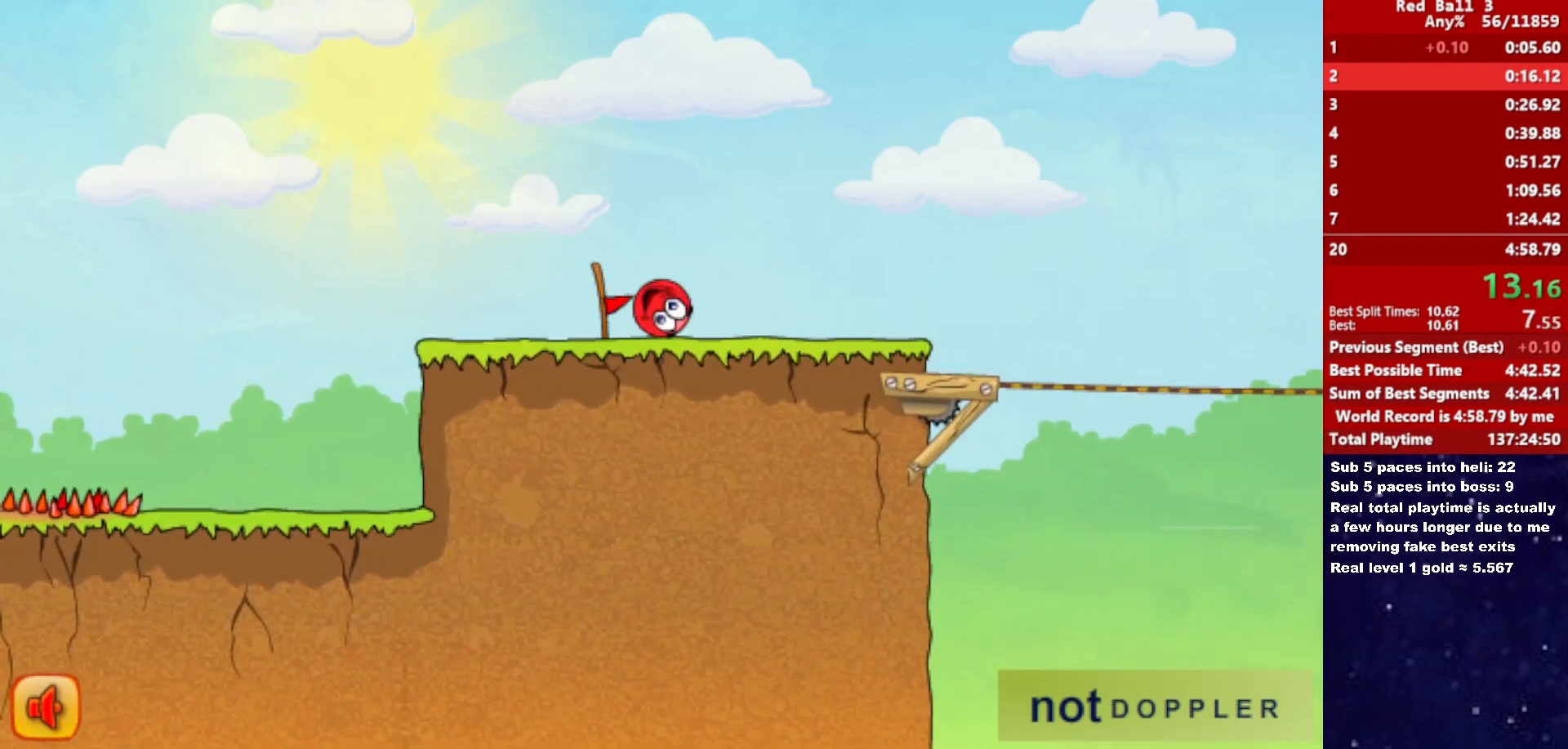
{"keys": ["right", "up"], "events": [[433, "up", "down"]]}
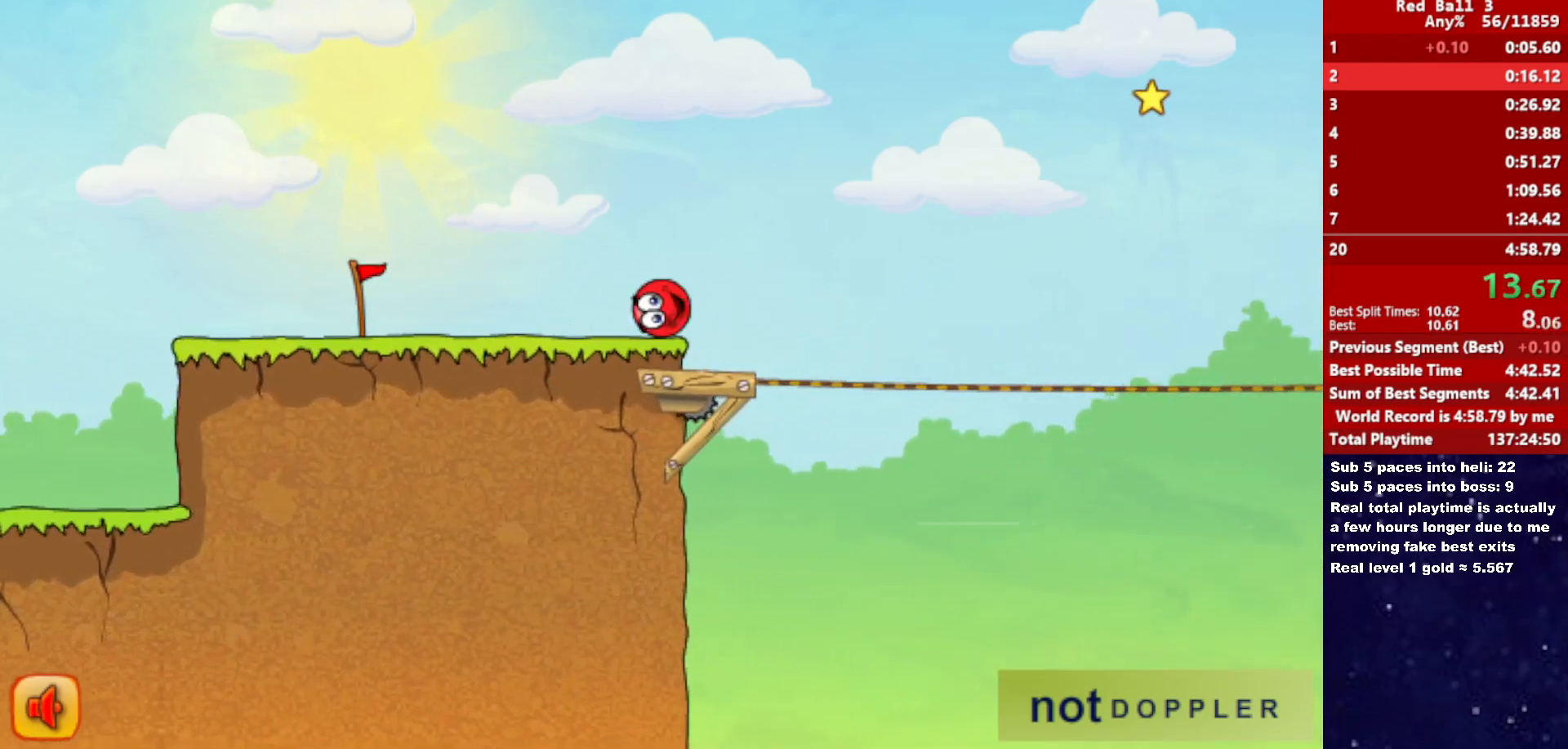
{"keys": ["right", "up"], "events": []}
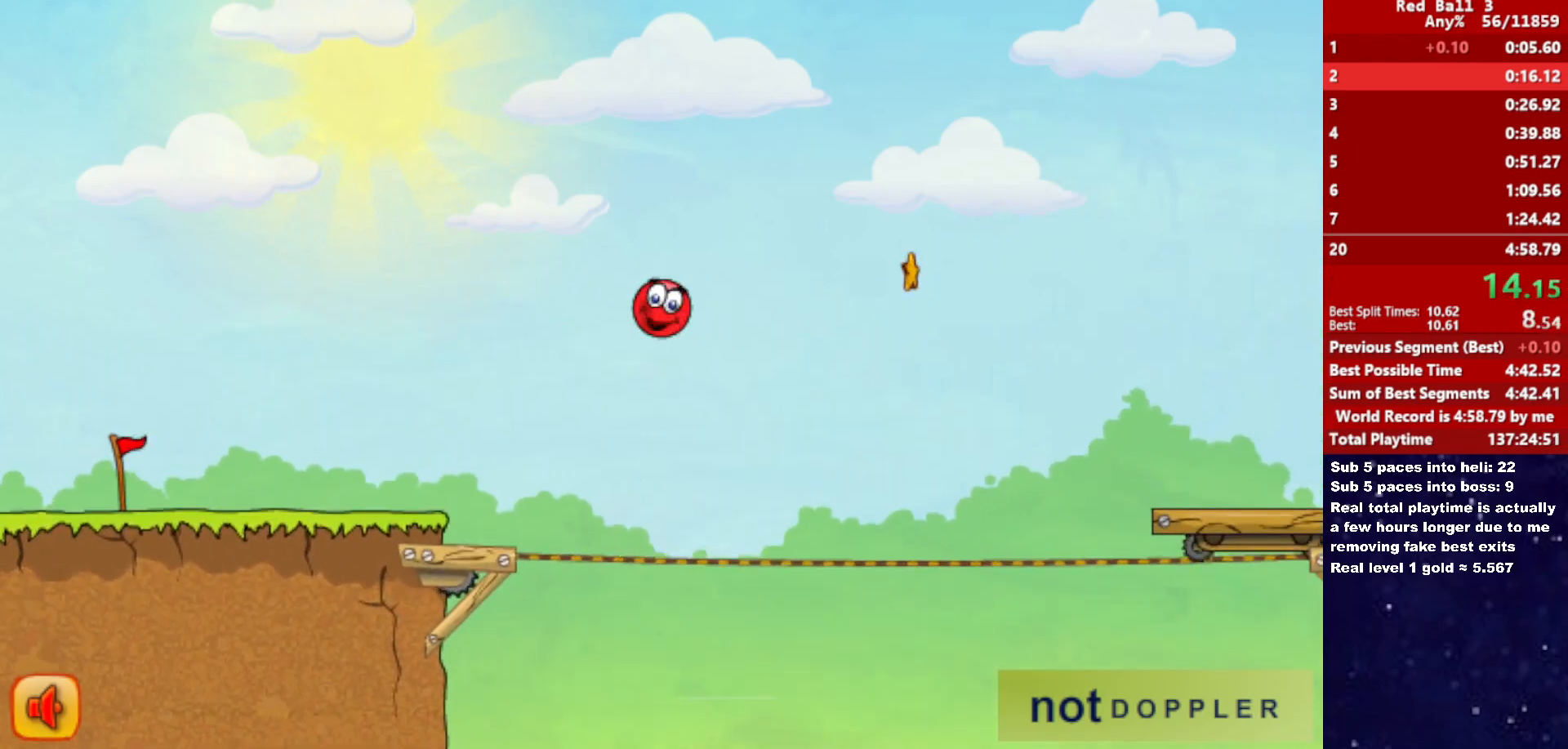
{"keys": ["right", "up"], "events": []}